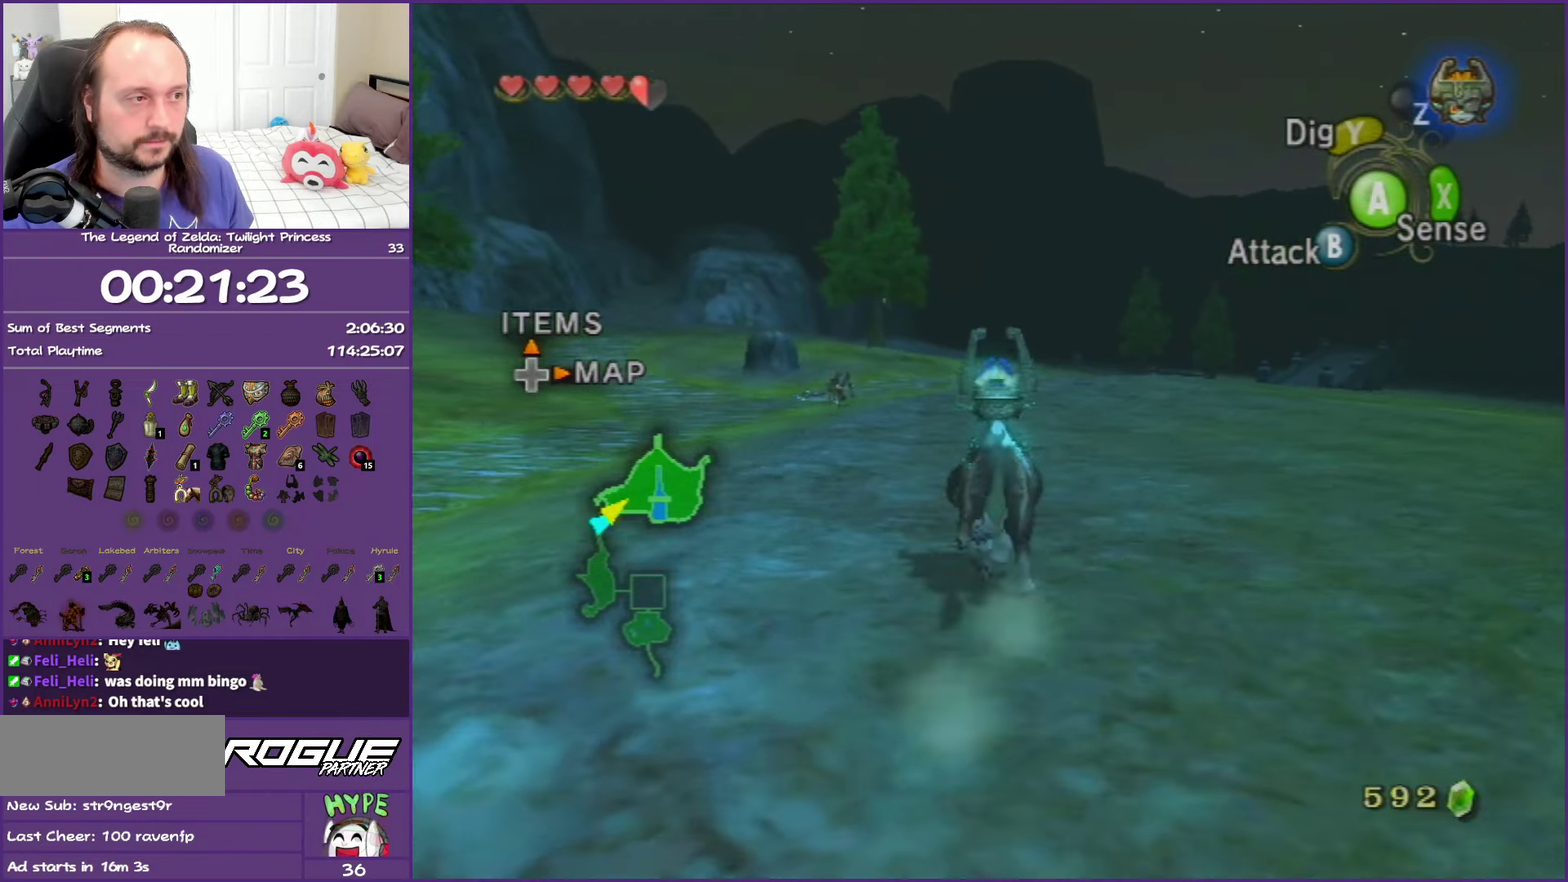
Gameplay with a controller (Nintendo layout); each line is a JSON object with the inputs held at the frame after it. "events" lists button and stick changes between this image and that frame as [ms after this image, input, new state], when the widget could be followed in between. This overlay highlights the sticks when they move; stick clicks (L3 R3) are not distinguishable. Not read: L3 R3.
{"buttons": ["A"], "left_stick": "up", "right_stick": "center", "events": [[50, "A", "down"], [167, "A", "up"], [283, "A", "down"], [417, "A", "up"], [500, "A", "down"]]}
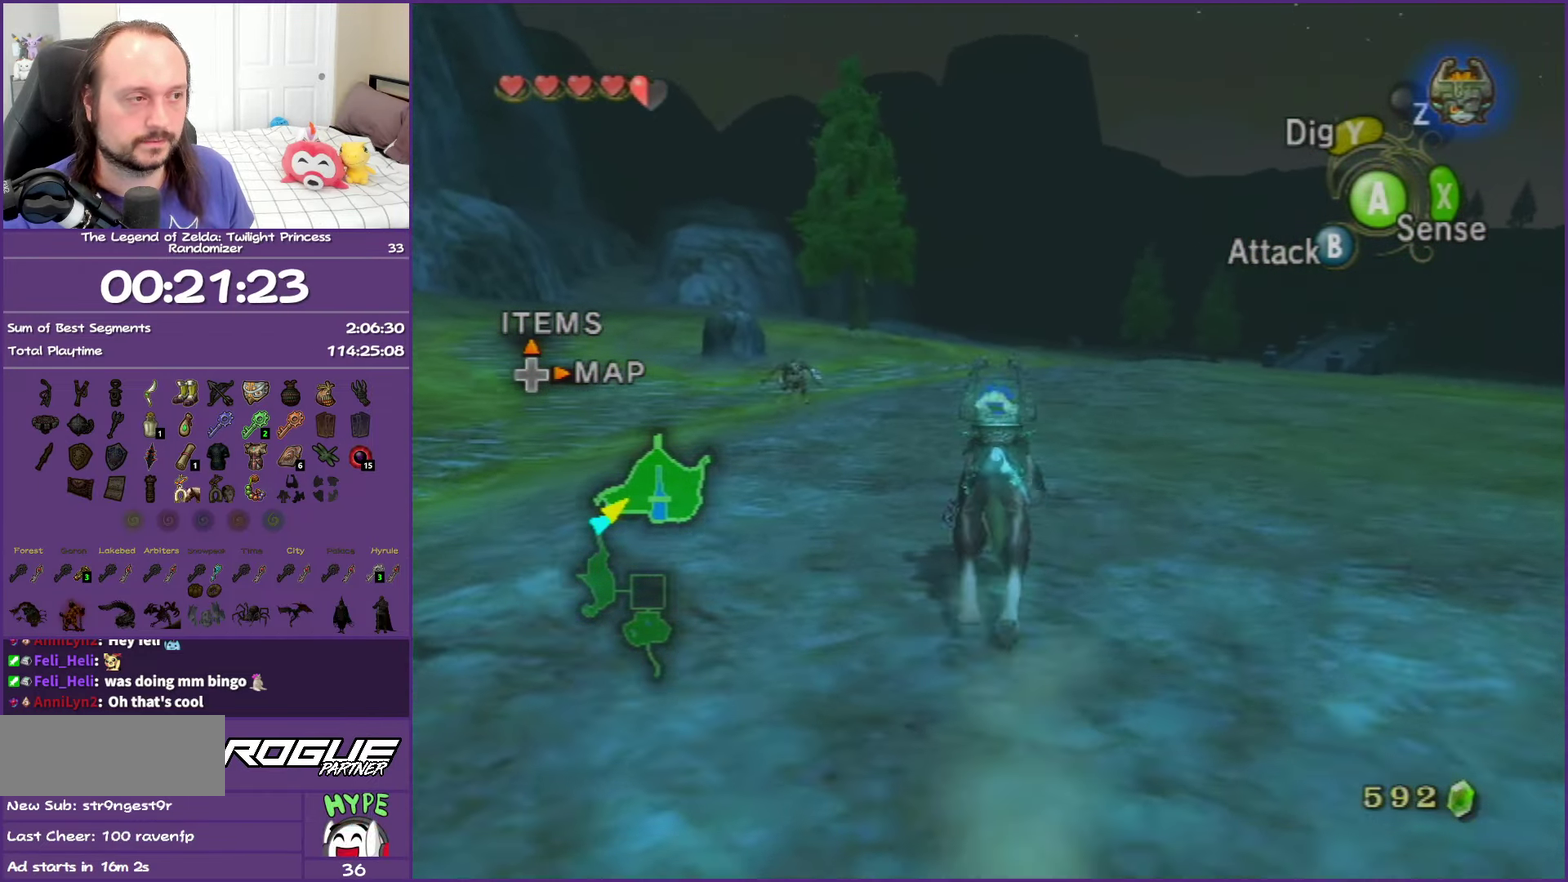
{"buttons": ["A"], "left_stick": "up", "right_stick": "center", "events": [[150, "A", "up"], [233, "A", "down"], [367, "A", "up"], [450, "A", "down"]]}
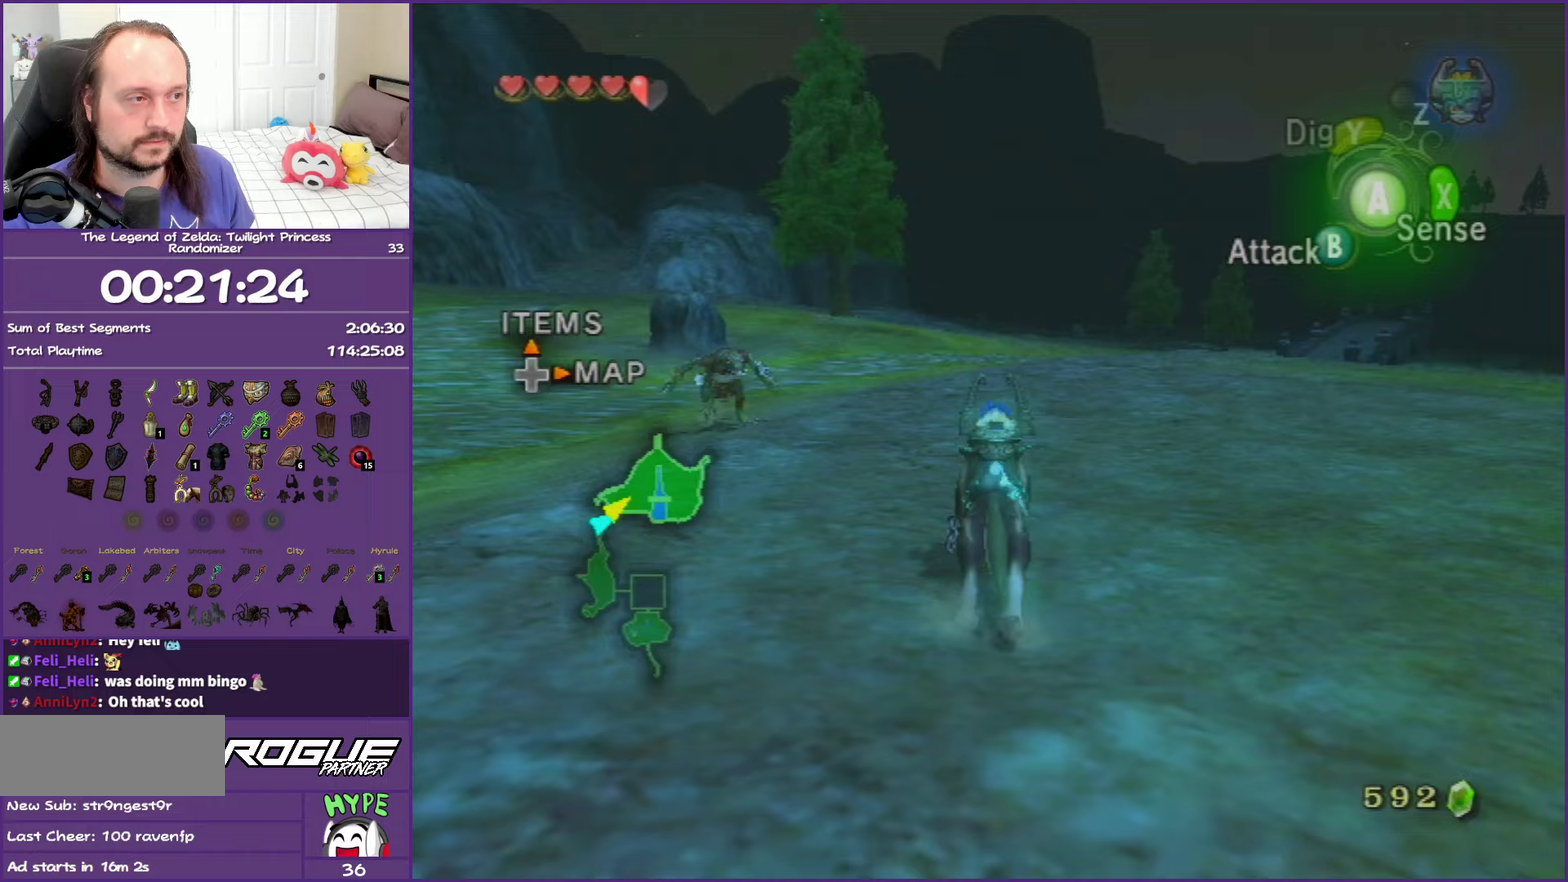
{"buttons": ["A"], "left_stick": "up", "right_stick": "center", "events": [[100, "A", "up"], [183, "A", "down"], [317, "A", "up"], [383, "A", "down"]]}
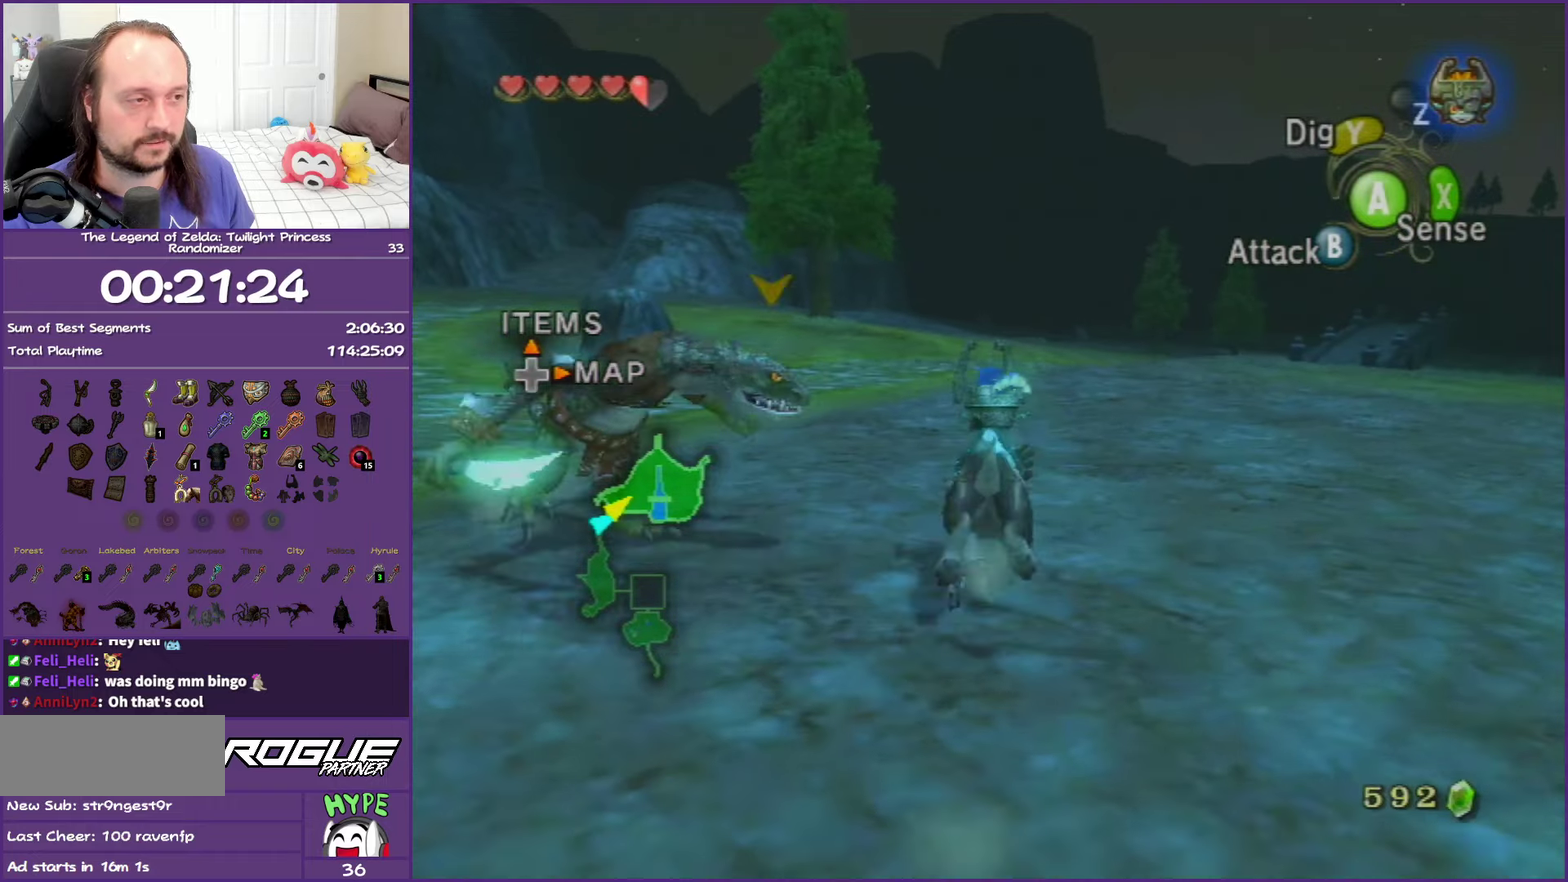
{"buttons": ["A"], "left_stick": "up", "right_stick": "center", "events": [[33, "A", "up"], [133, "A", "down"], [283, "A", "up"], [383, "A", "down"]]}
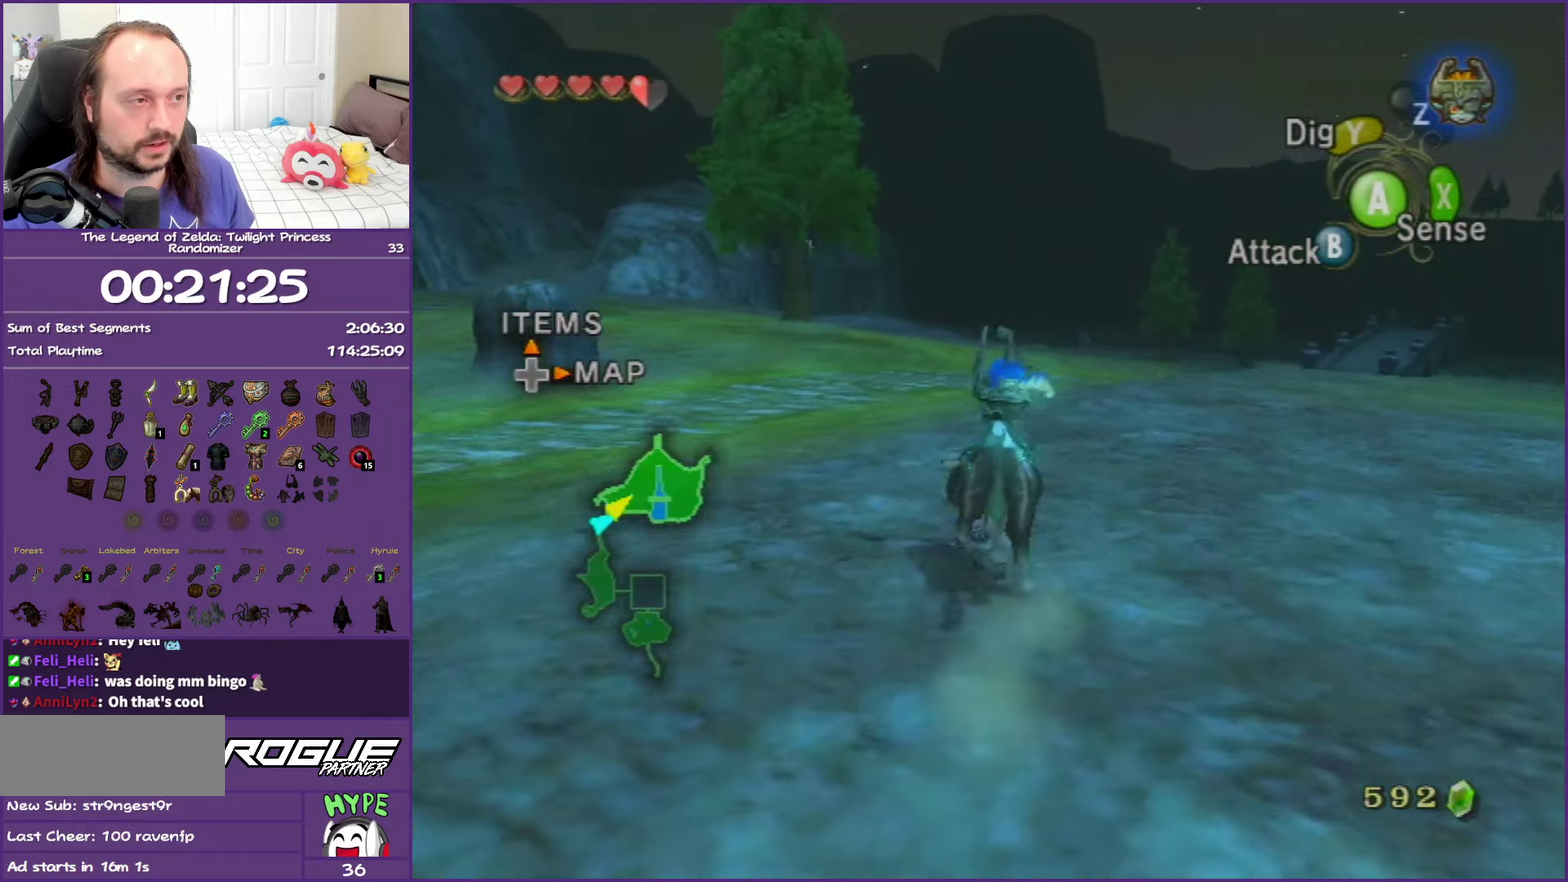
{"buttons": [], "left_stick": "up", "right_stick": "center", "events": [[17, "A", "up"], [117, "A", "down"], [250, "A", "up"], [350, "A", "down"], [500, "A", "up"]]}
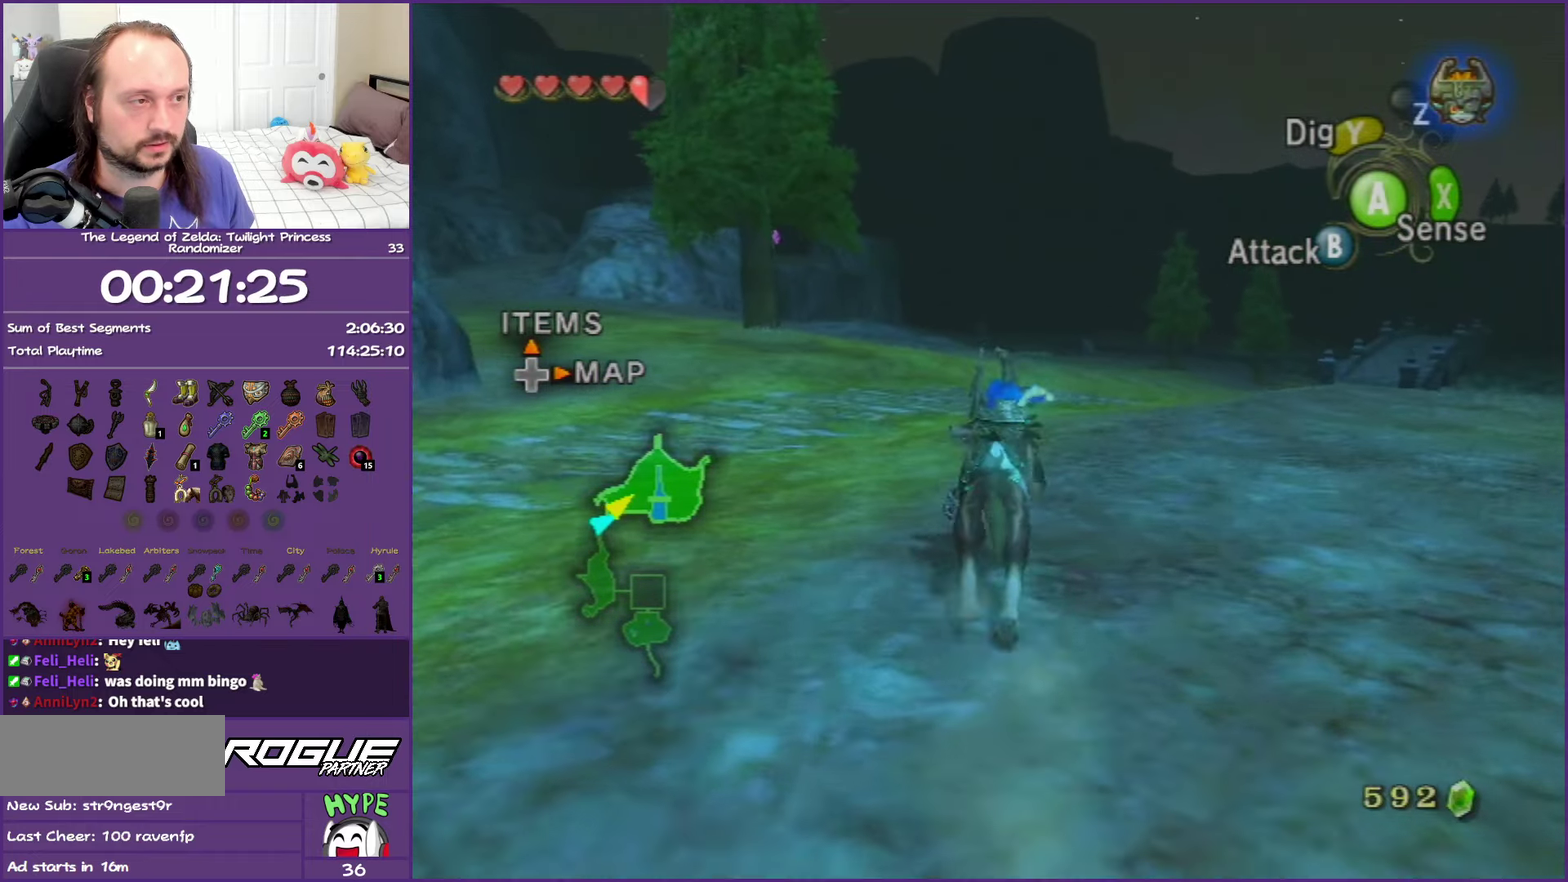
{"buttons": [], "left_stick": "up", "right_stick": "center", "events": [[100, "A", "down"], [200, "A", "up"], [300, "A", "down"], [433, "A", "up"]]}
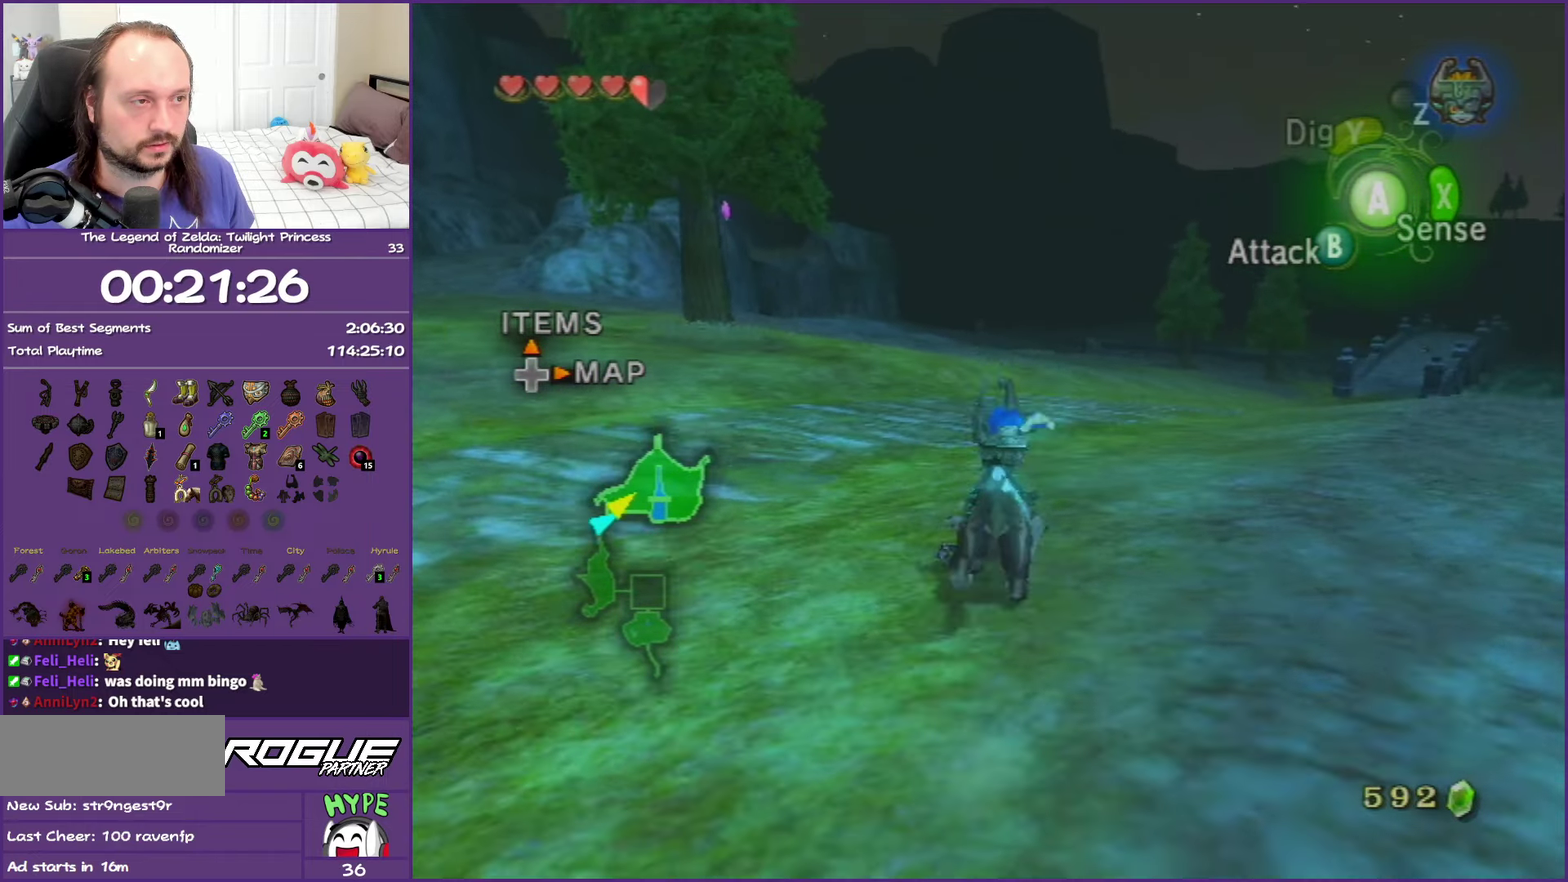
{"buttons": ["A"], "left_stick": "up-left", "right_stick": "center", "events": [[33, "A", "down"], [50, "left_stick", "up-left"], [167, "A", "up"], [233, "A", "down"], [417, "A", "up"], [500, "A", "down"]]}
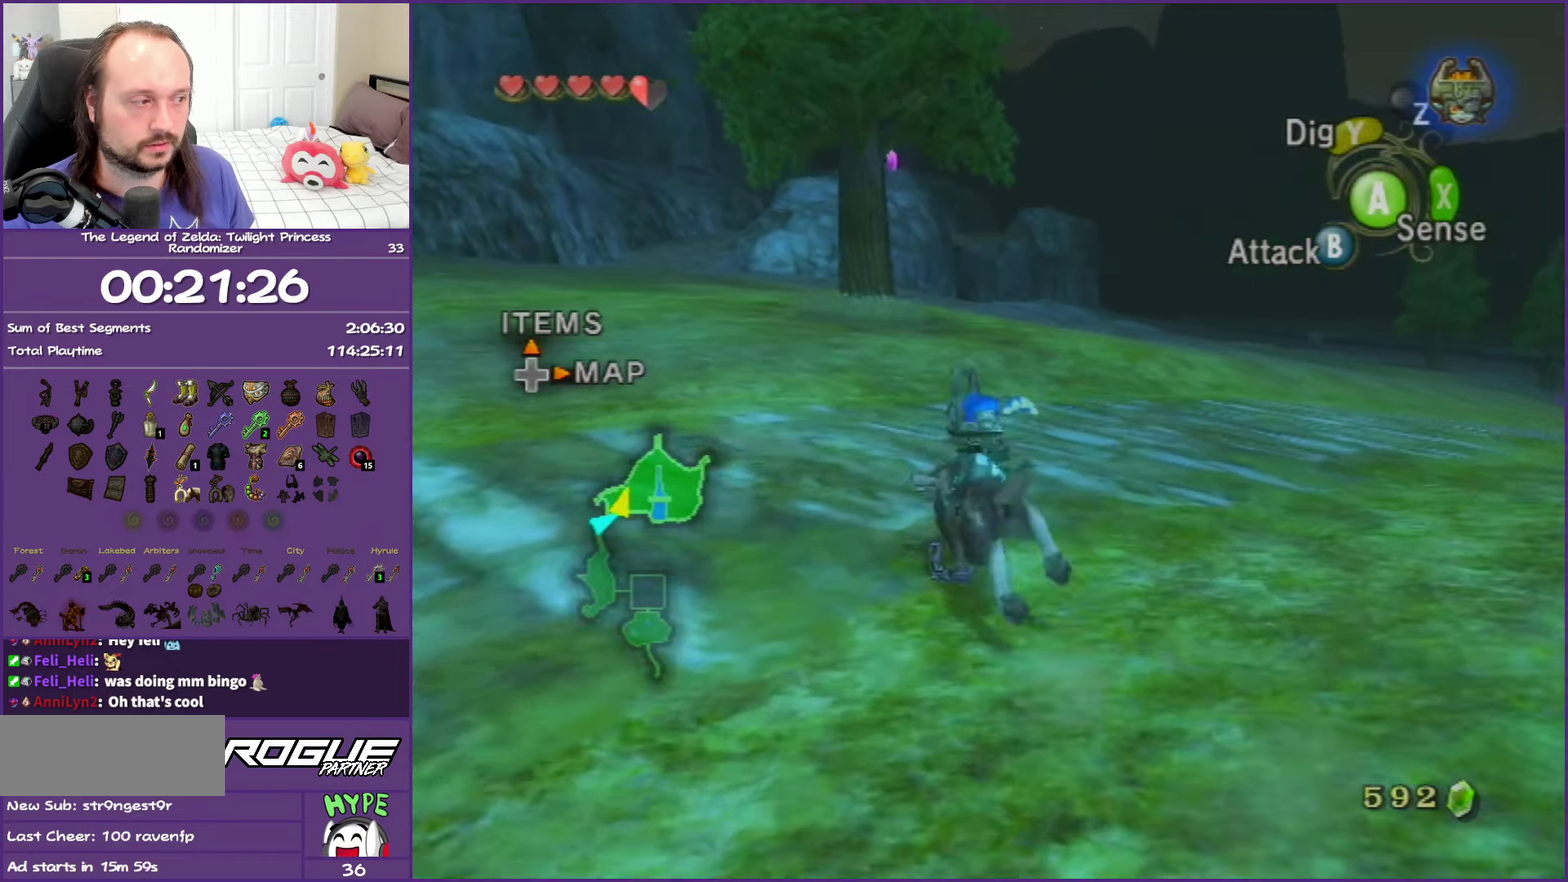
{"buttons": ["A"], "left_stick": "up-left", "right_stick": "center", "events": [[150, "A", "up"], [150, "left_stick", "up"], [233, "A", "down"], [400, "A", "up"], [450, "A", "down"], [467, "left_stick", "up-left"]]}
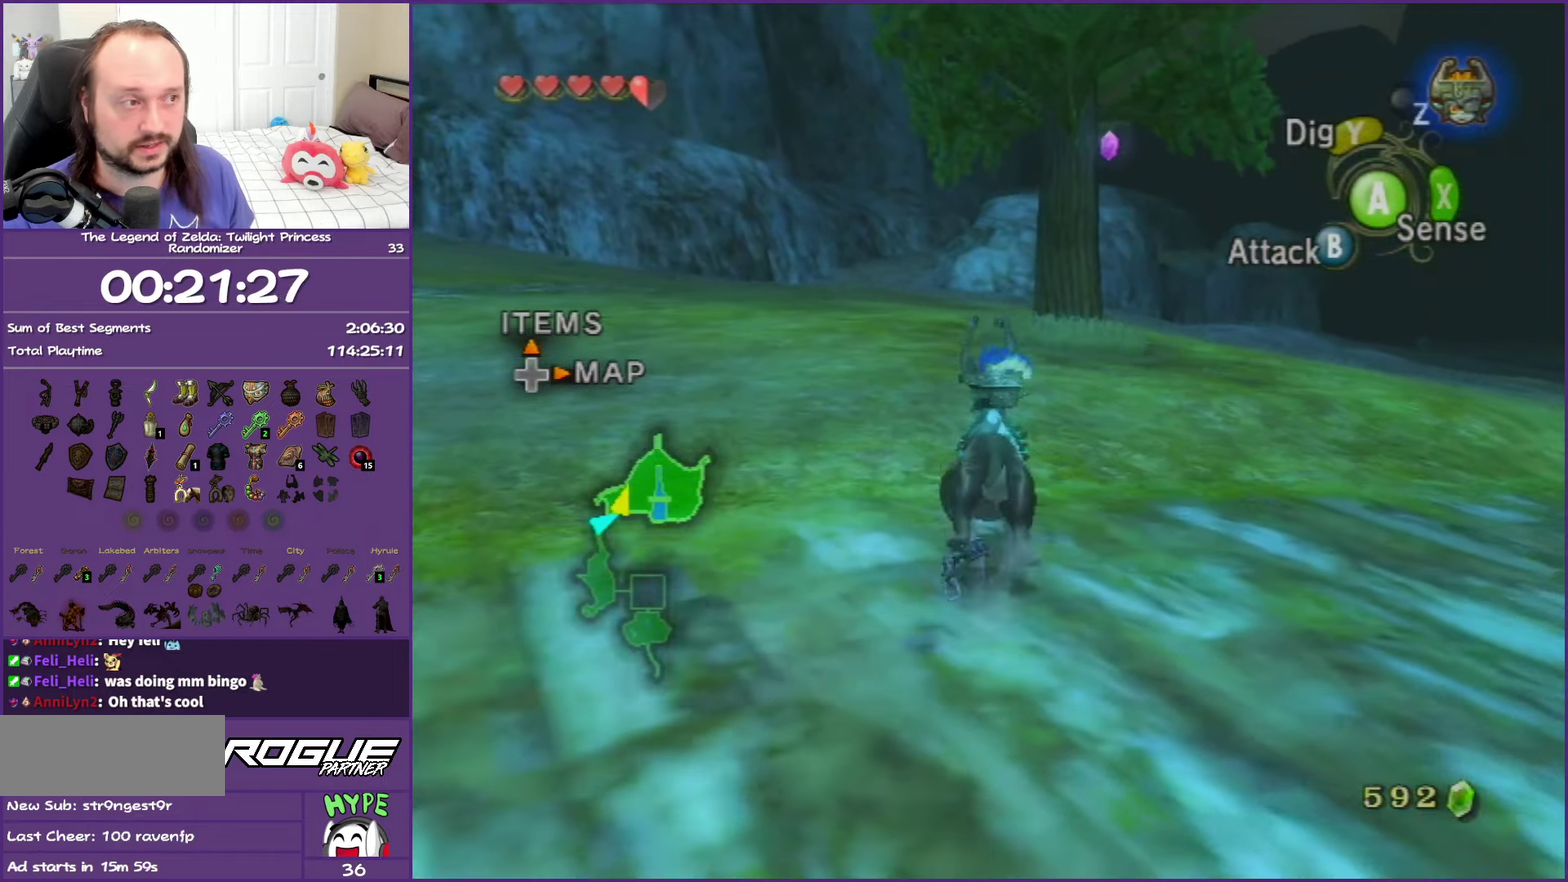
{"buttons": ["A"], "left_stick": "up", "right_stick": "center", "events": [[117, "A", "up"], [200, "A", "down"], [200, "left_stick", "up"], [333, "A", "up"], [450, "A", "down"]]}
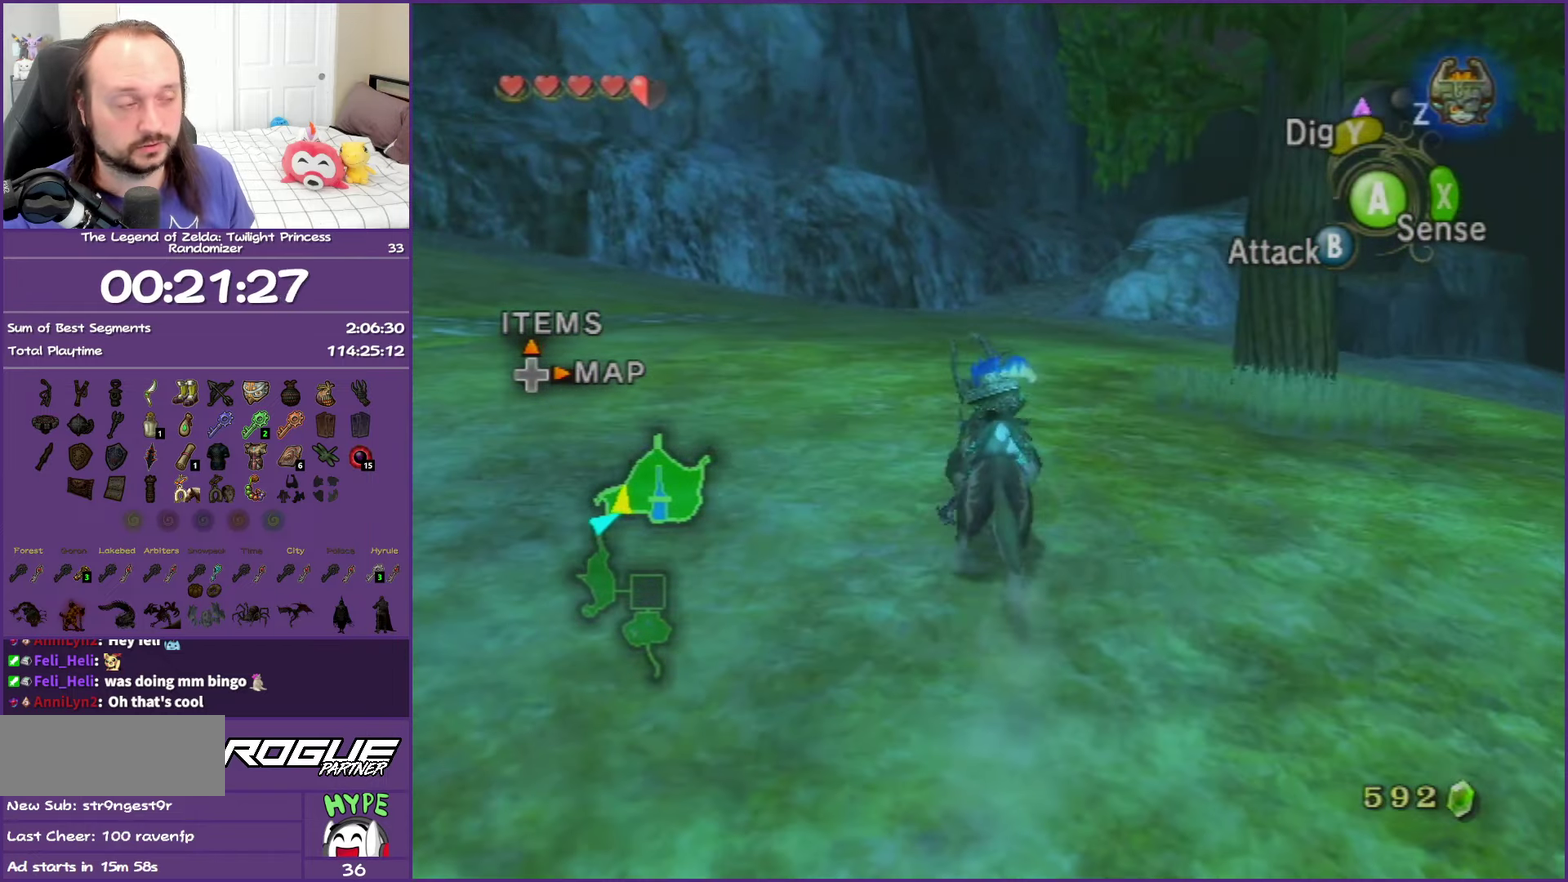
{"buttons": ["A"], "left_stick": "up", "right_stick": "center", "events": [[83, "A", "up"], [183, "A", "down"], [317, "A", "up"], [417, "A", "down"]]}
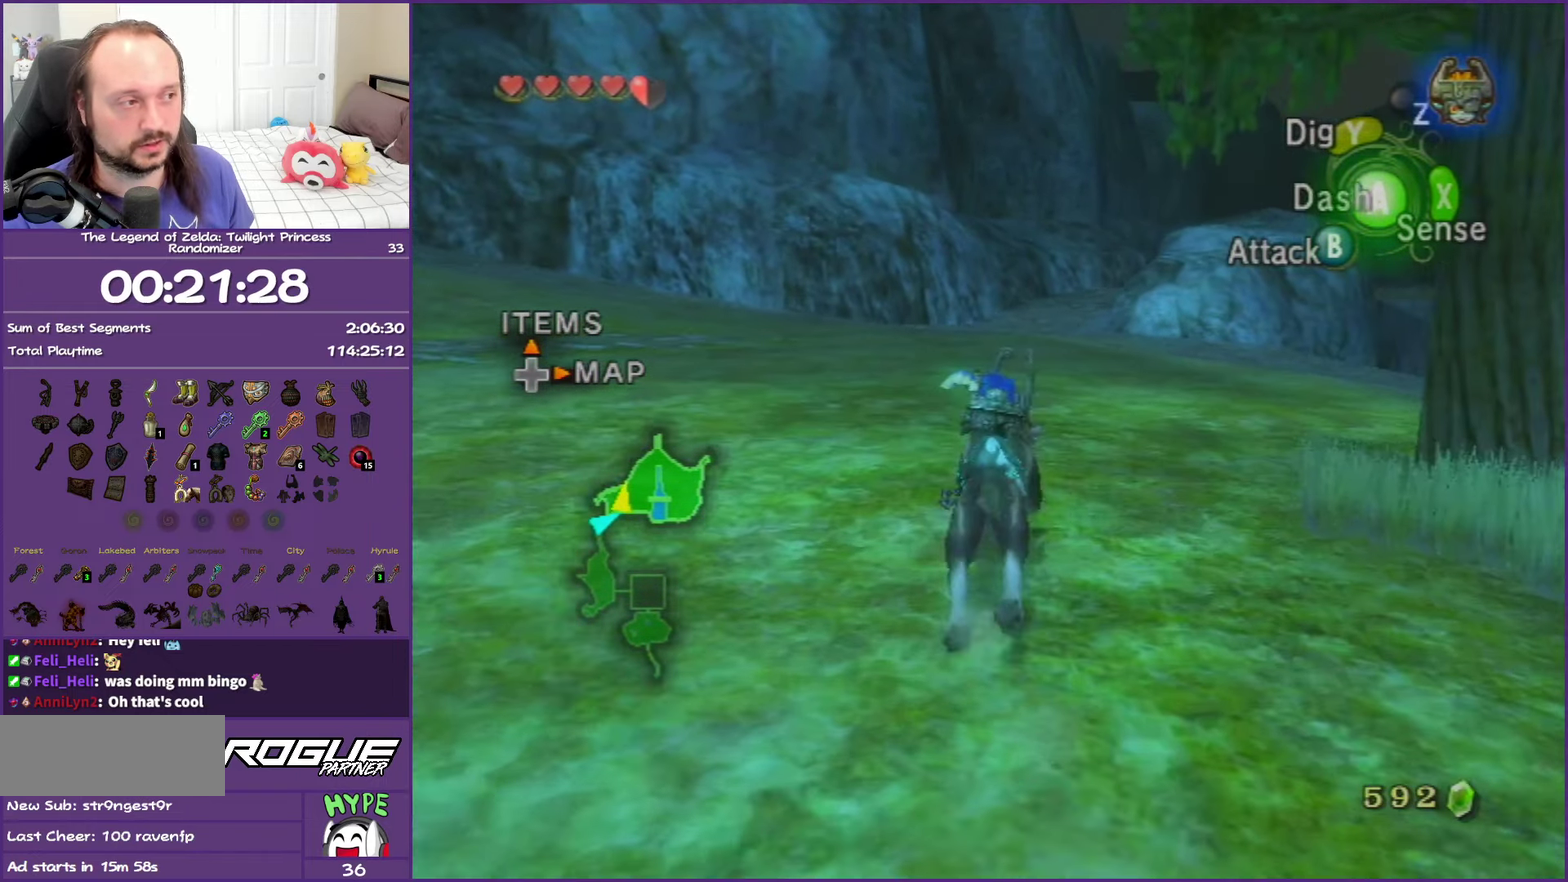
{"buttons": ["A"], "left_stick": "up", "right_stick": "center", "events": [[50, "A", "up"], [133, "A", "down"], [283, "A", "up"], [367, "A", "down"]]}
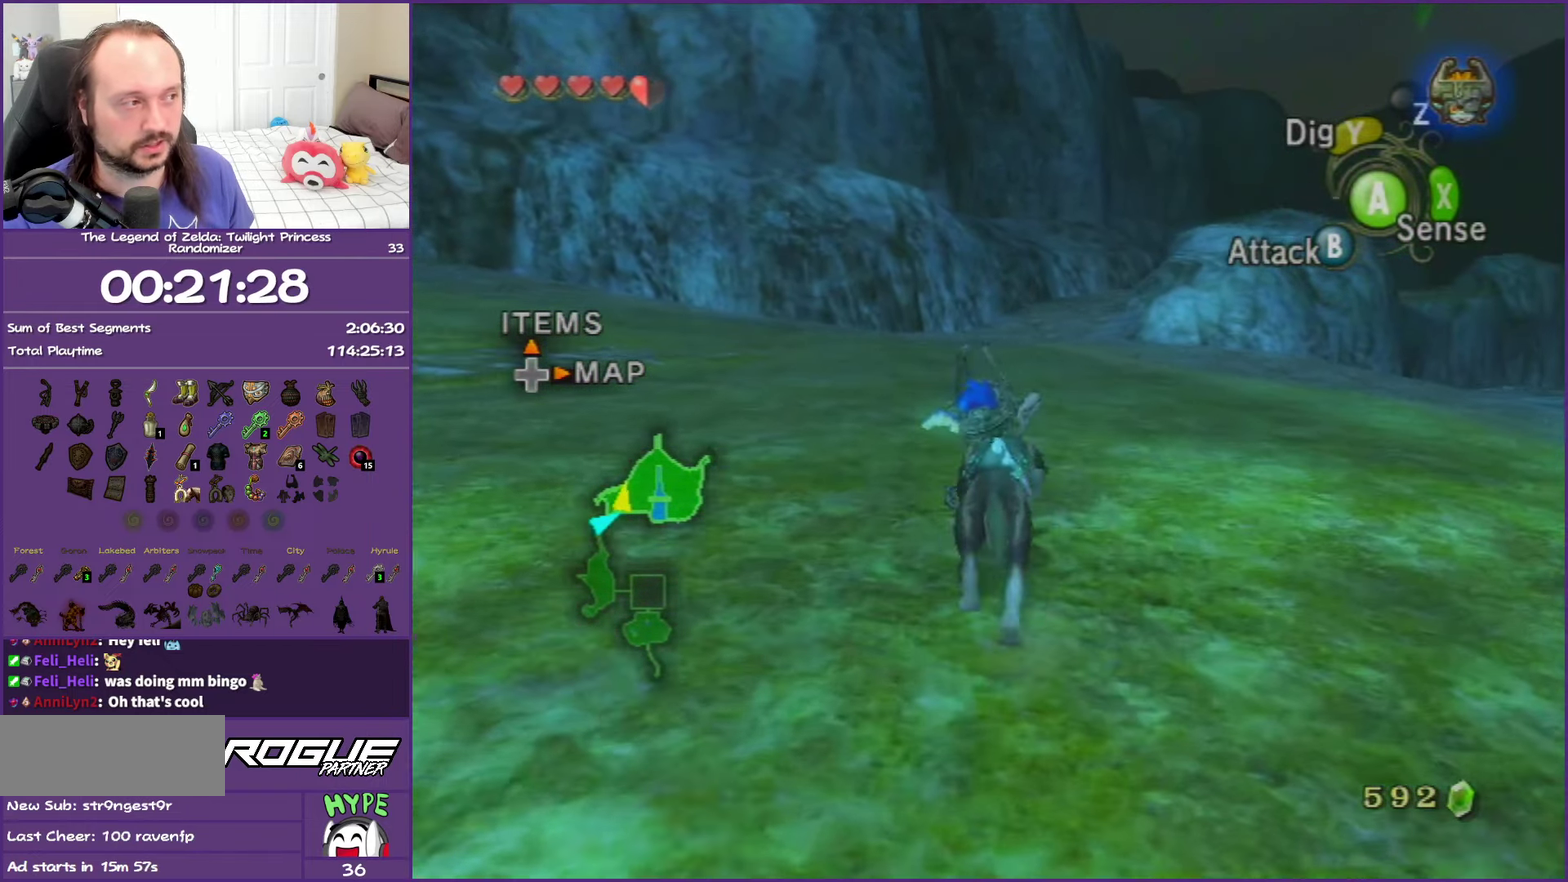
{"buttons": [], "left_stick": "up", "right_stick": "center", "events": [[17, "A", "up"], [100, "A", "down"], [117, "left_stick", "up-right"], [250, "A", "up"], [267, "left_stick", "up"], [333, "A", "down"], [483, "A", "up"]]}
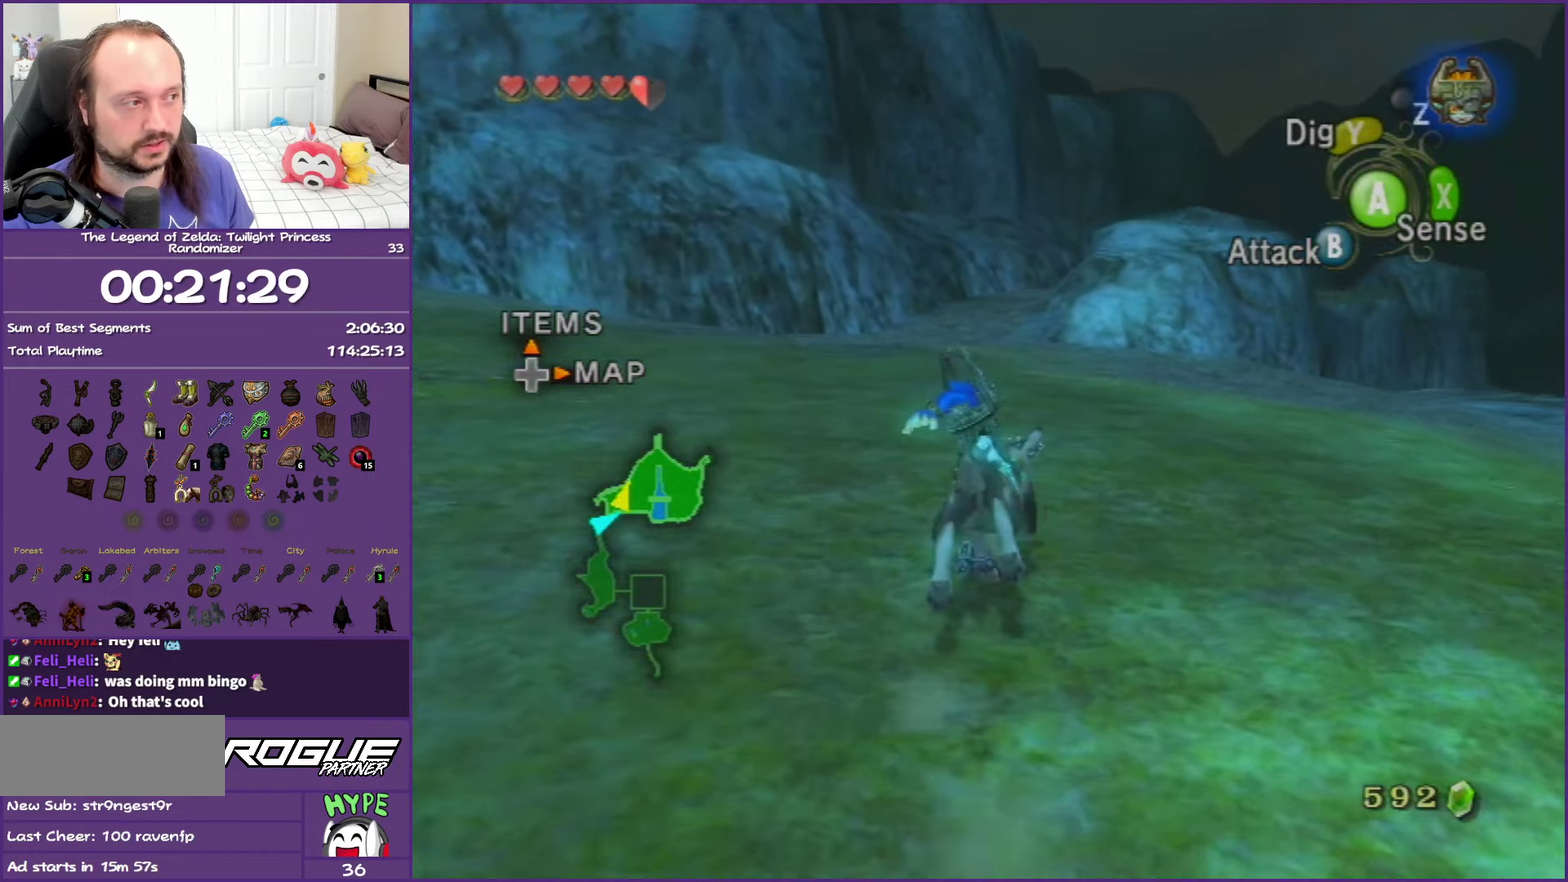
{"buttons": [], "left_stick": "up", "right_stick": "center", "events": [[67, "A", "down"], [200, "A", "up"], [300, "A", "down"], [450, "A", "up"]]}
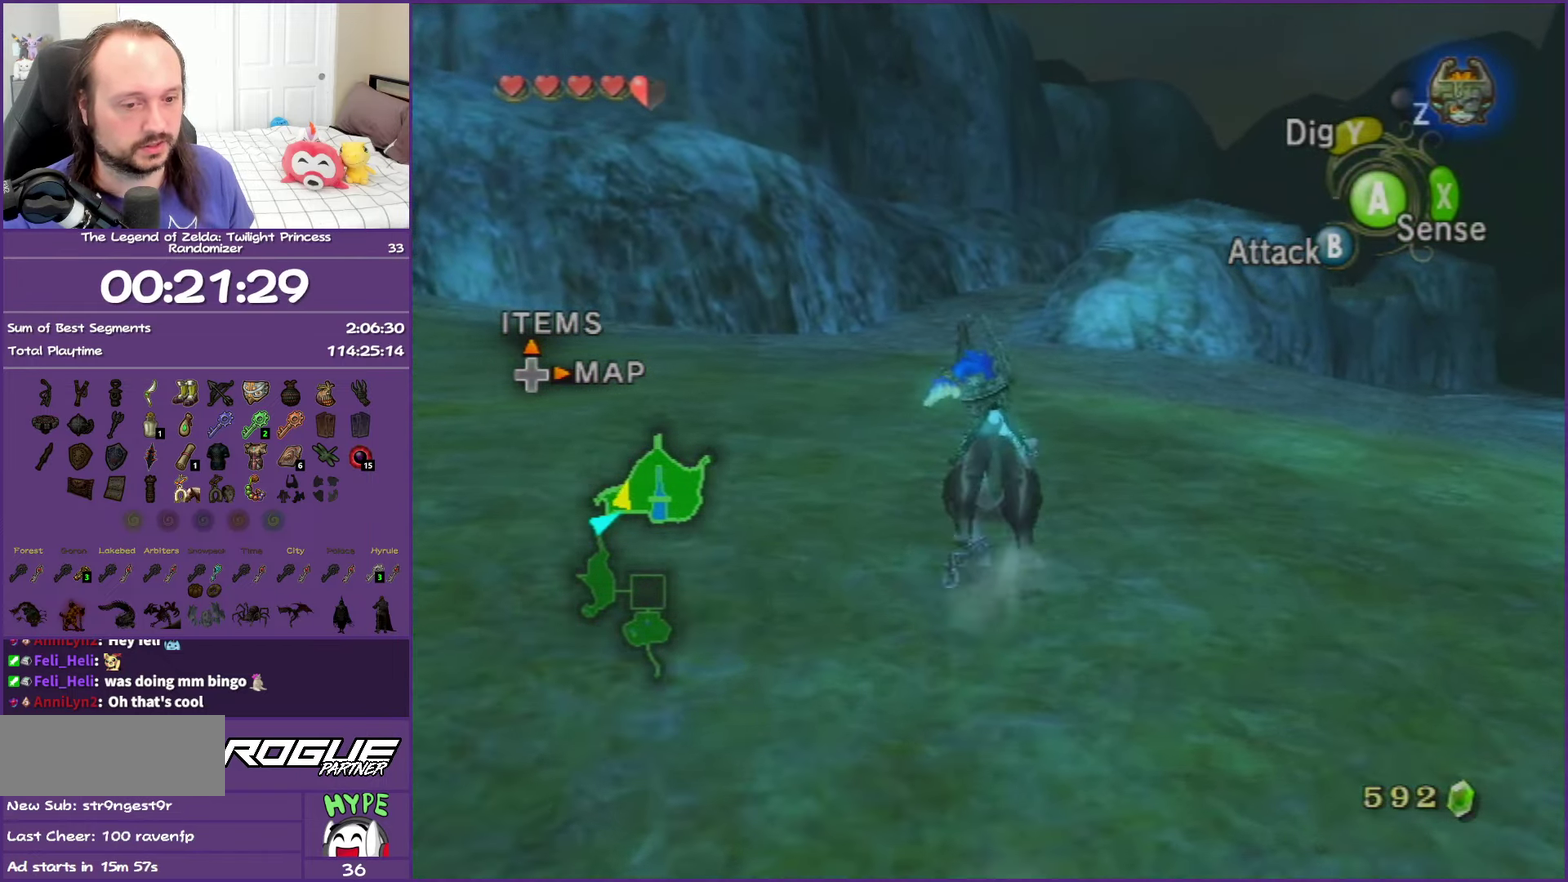
{"buttons": ["A"], "left_stick": "up", "right_stick": "center", "events": [[33, "A", "down"], [183, "A", "up"], [267, "A", "down"], [417, "A", "up"], [500, "A", "down"]]}
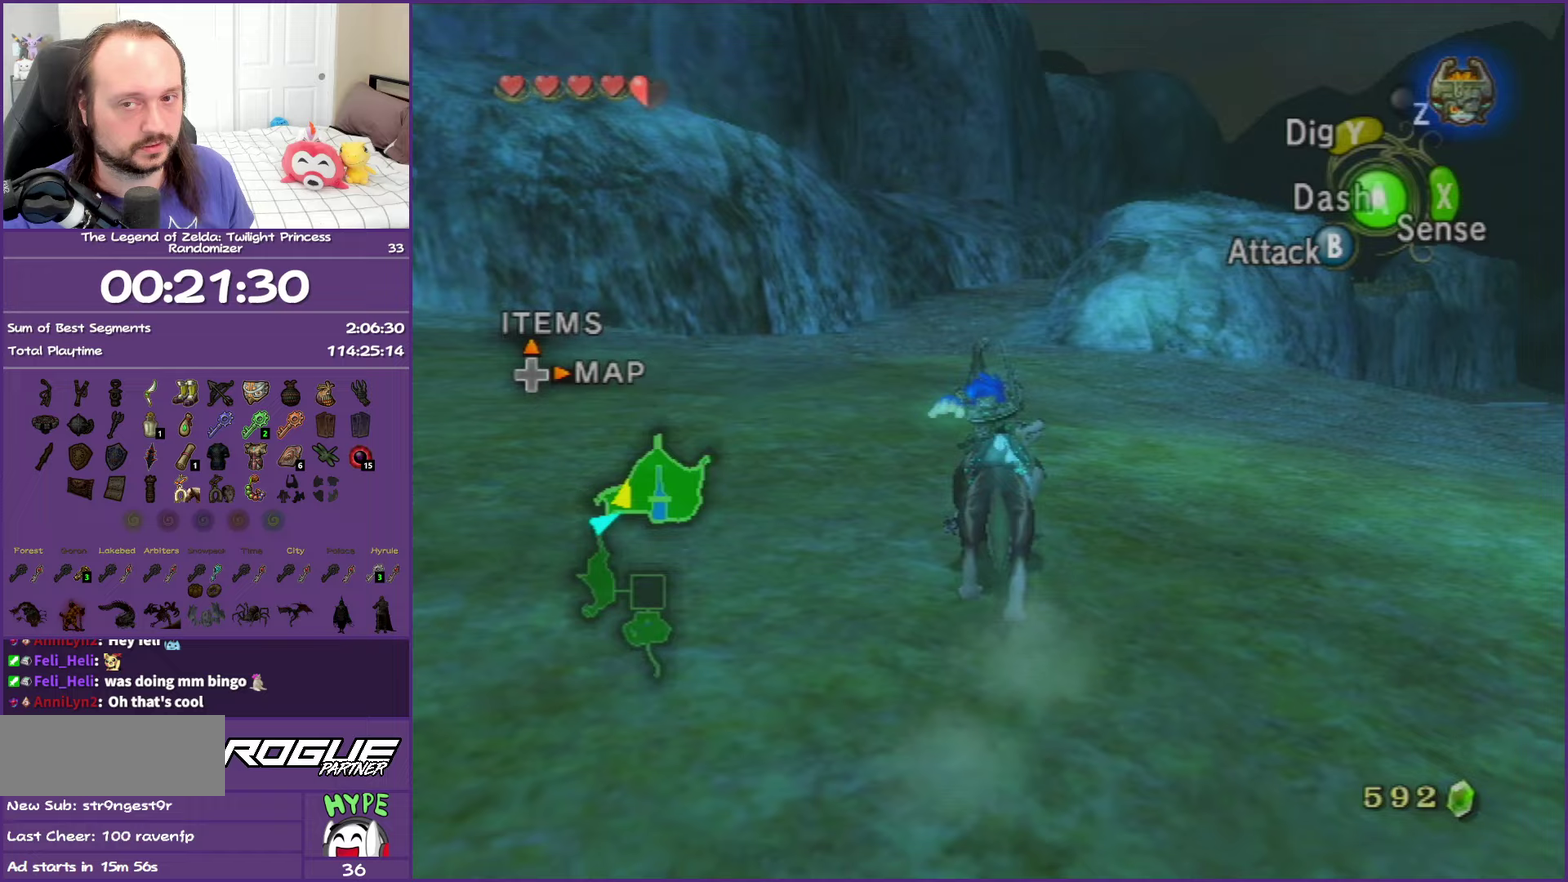
{"buttons": ["A"], "left_stick": "up", "right_stick": "center", "events": [[117, "A", "up"], [217, "A", "down"], [350, "A", "up"], [450, "A", "down"]]}
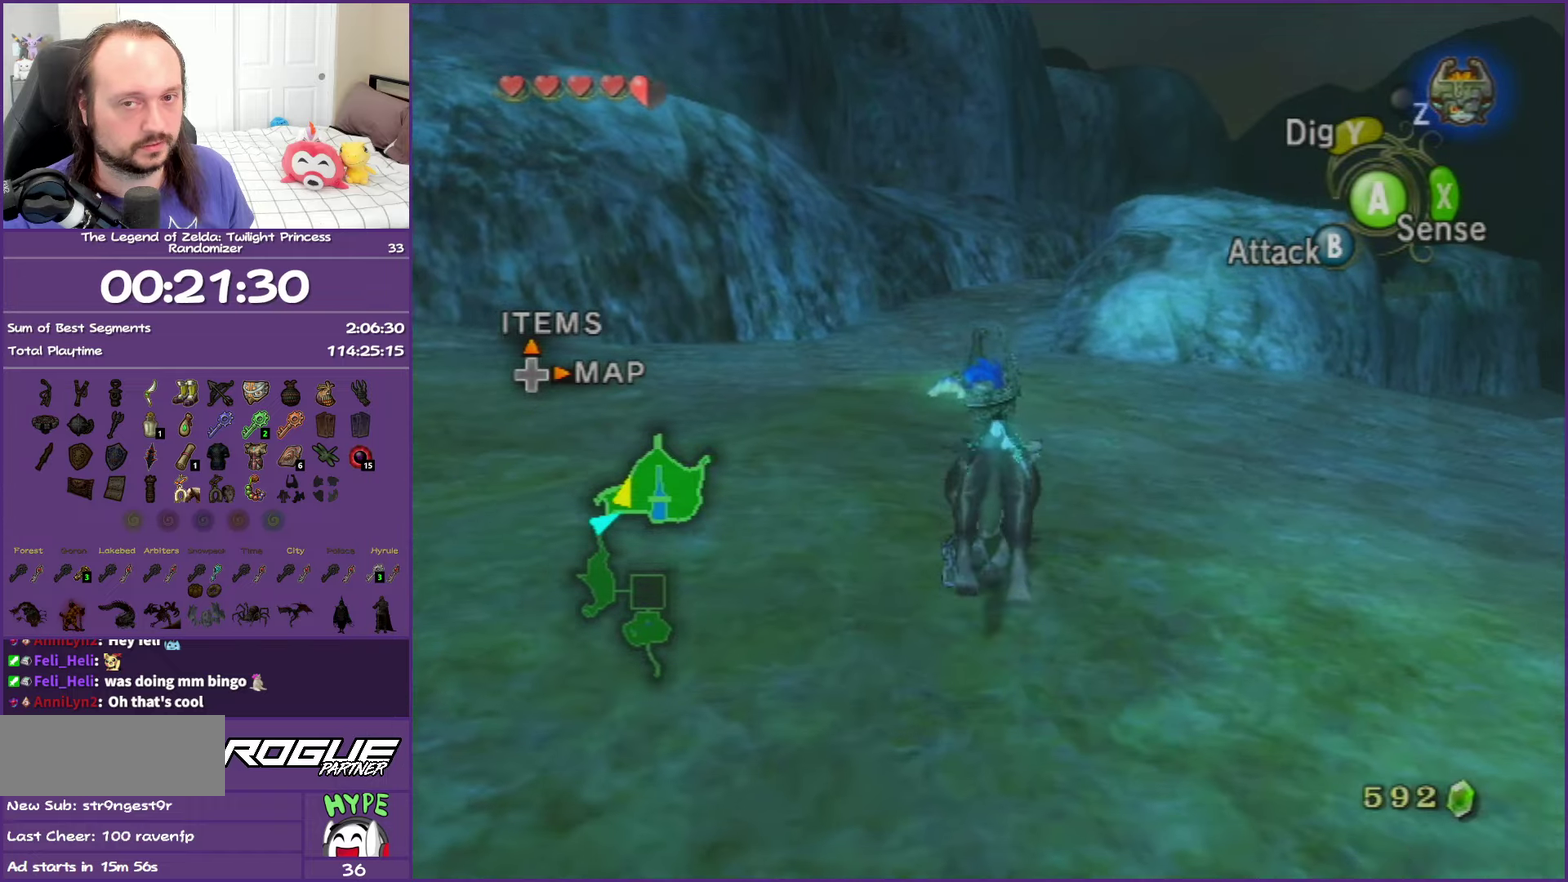
{"buttons": ["A"], "left_stick": "up", "right_stick": "center", "events": [[67, "A", "up"], [167, "A", "down"], [283, "A", "up"], [400, "A", "down"]]}
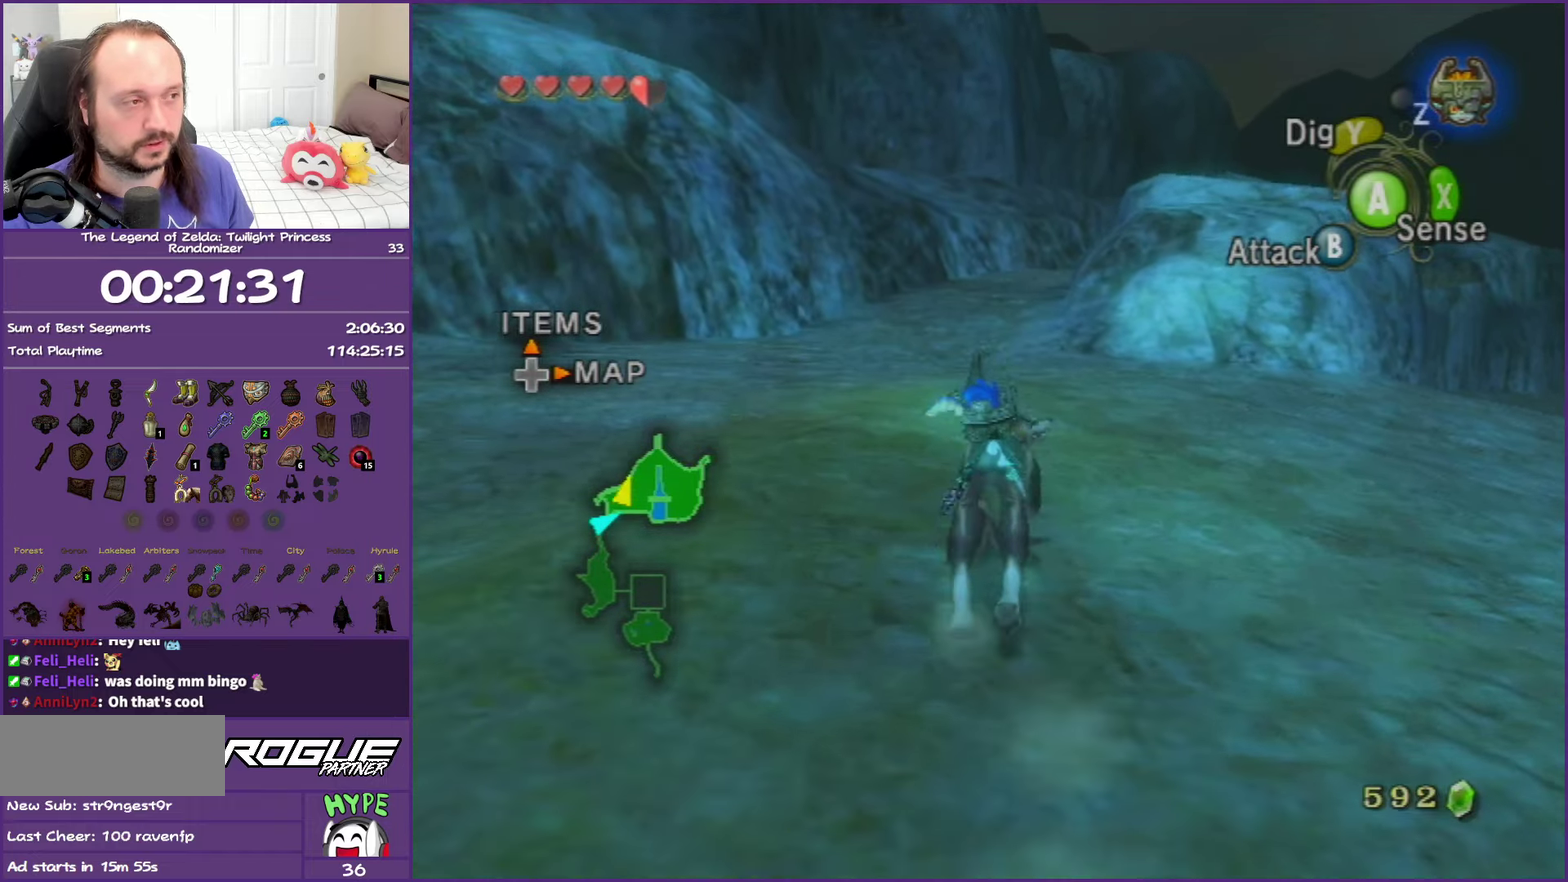
{"buttons": [], "left_stick": "up", "right_stick": "center", "events": [[17, "A", "up"], [117, "A", "down"], [250, "A", "up"], [350, "A", "down"], [483, "A", "up"]]}
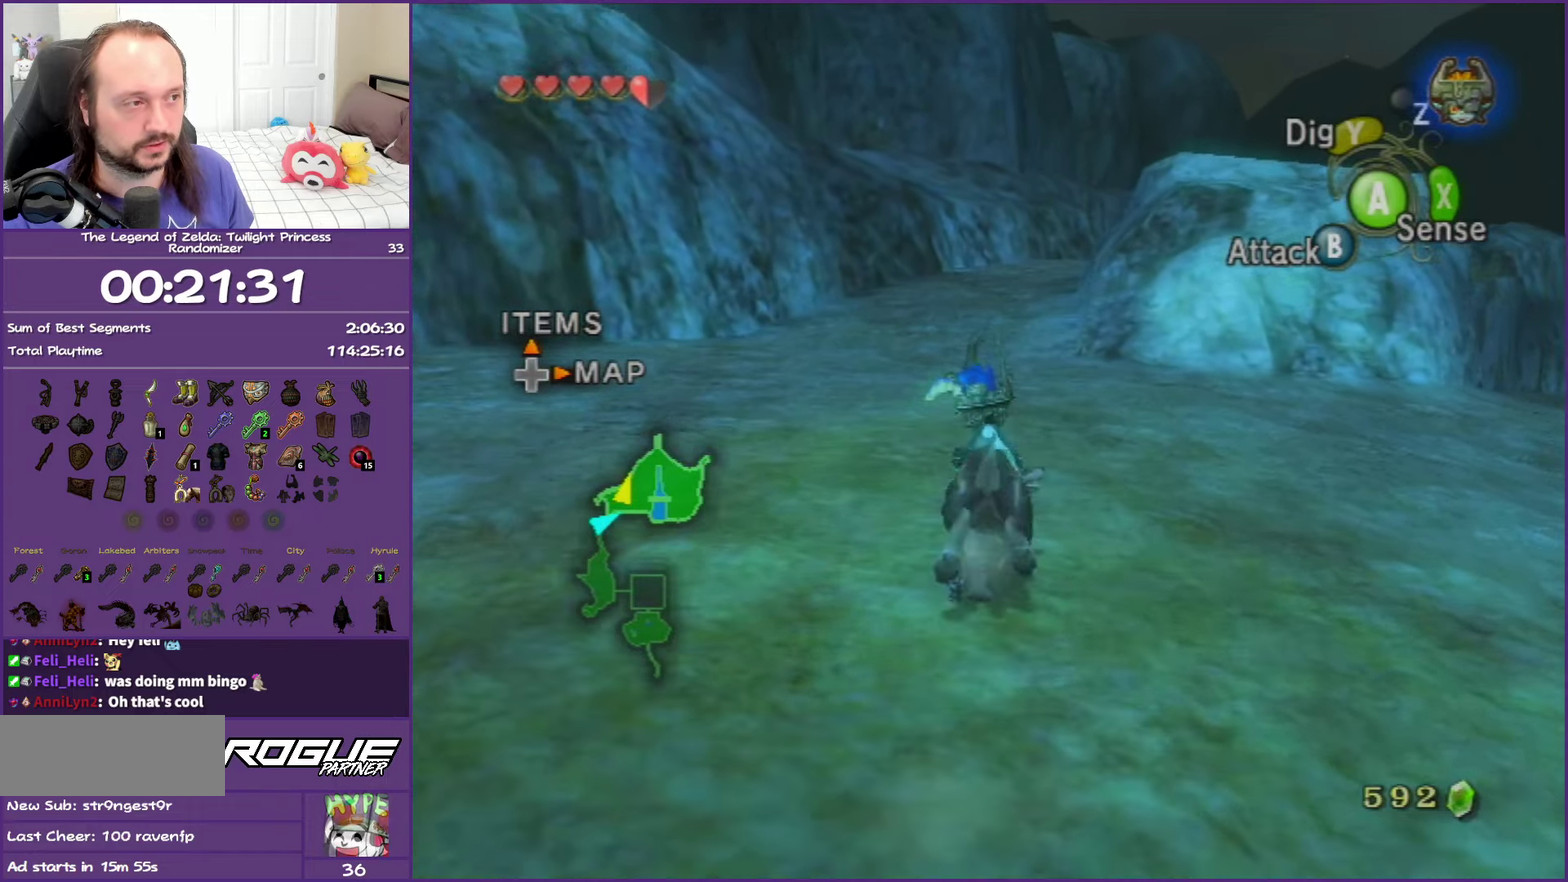
{"buttons": [], "left_stick": "up", "right_stick": "center", "events": [[83, "A", "down"], [217, "A", "up"], [300, "A", "down"], [450, "A", "up"]]}
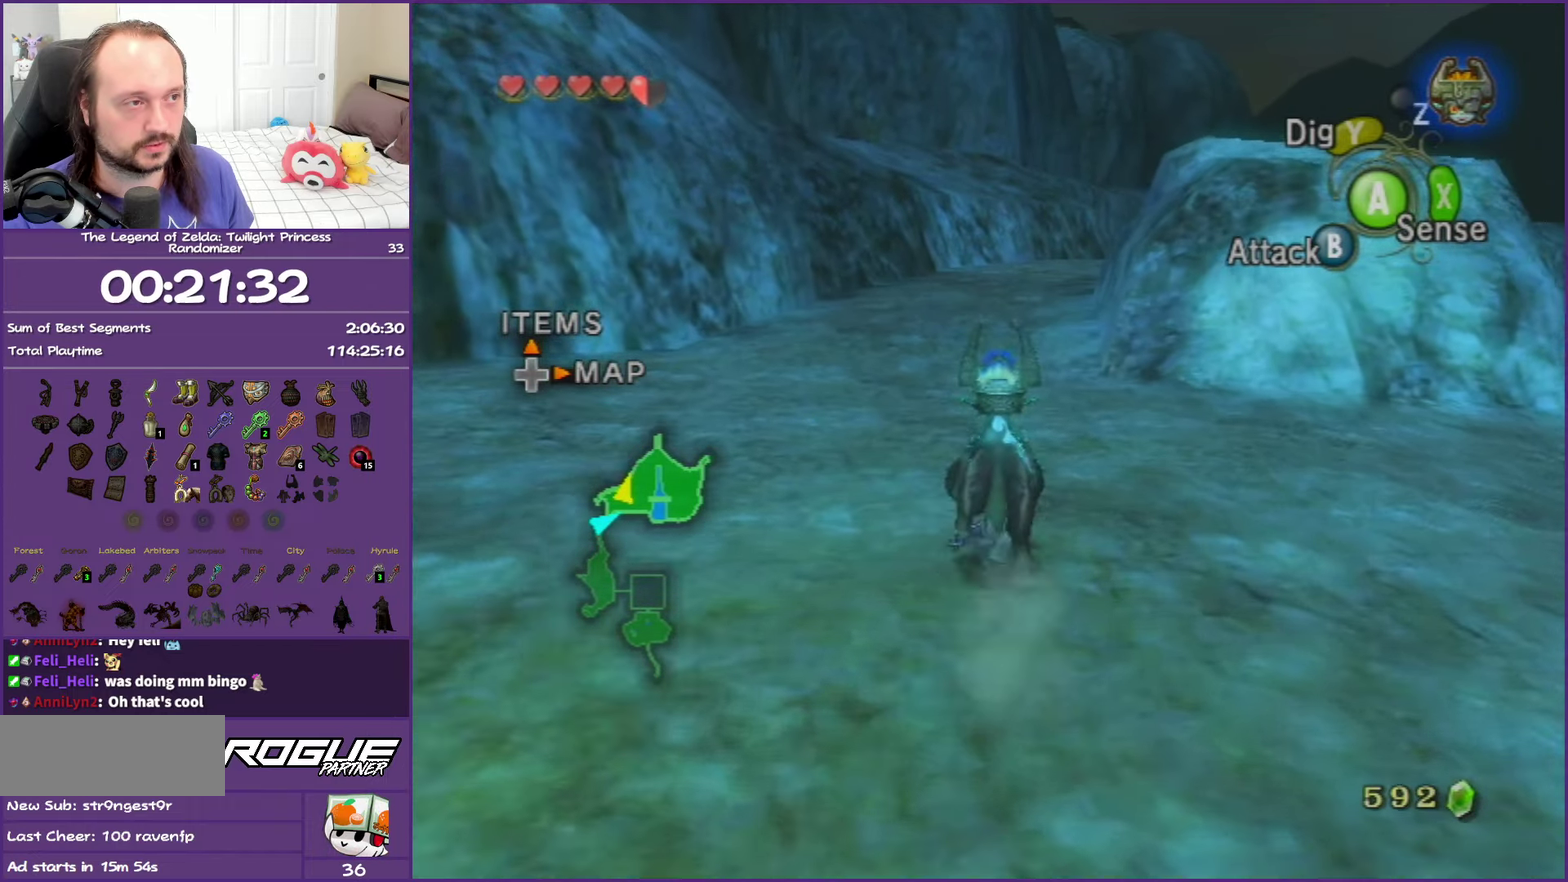
{"buttons": ["A"], "left_stick": "up", "right_stick": "center", "events": [[33, "A", "down"], [150, "A", "up"], [250, "A", "down"], [367, "A", "up"], [450, "A", "down"]]}
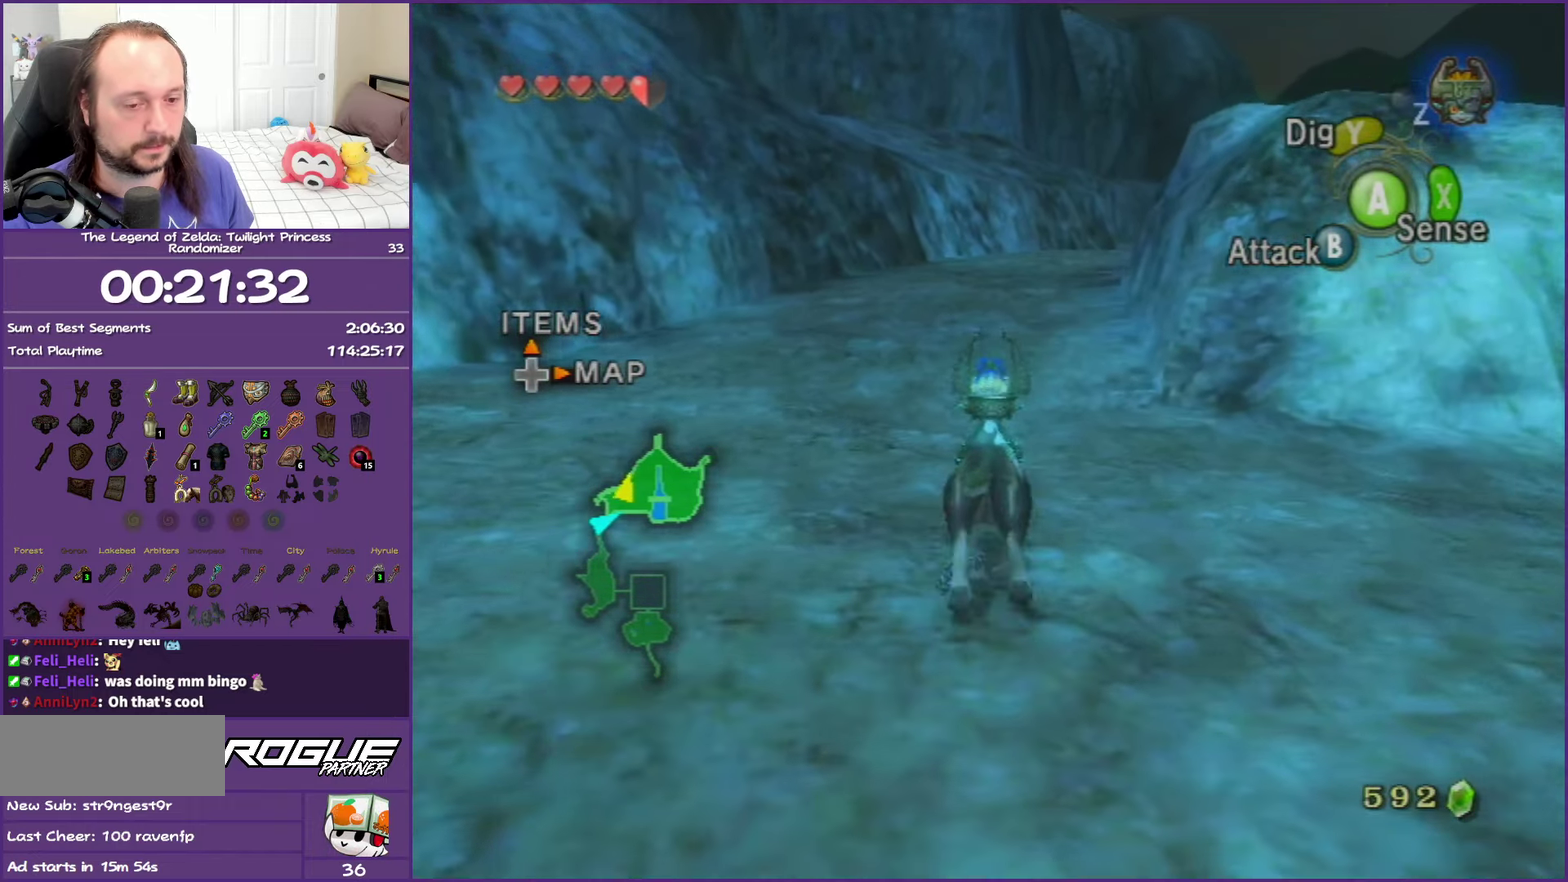
{"buttons": ["A"], "left_stick": "up", "right_stick": "center", "events": [[83, "A", "up"], [183, "A", "down"], [317, "A", "up"], [417, "A", "down"]]}
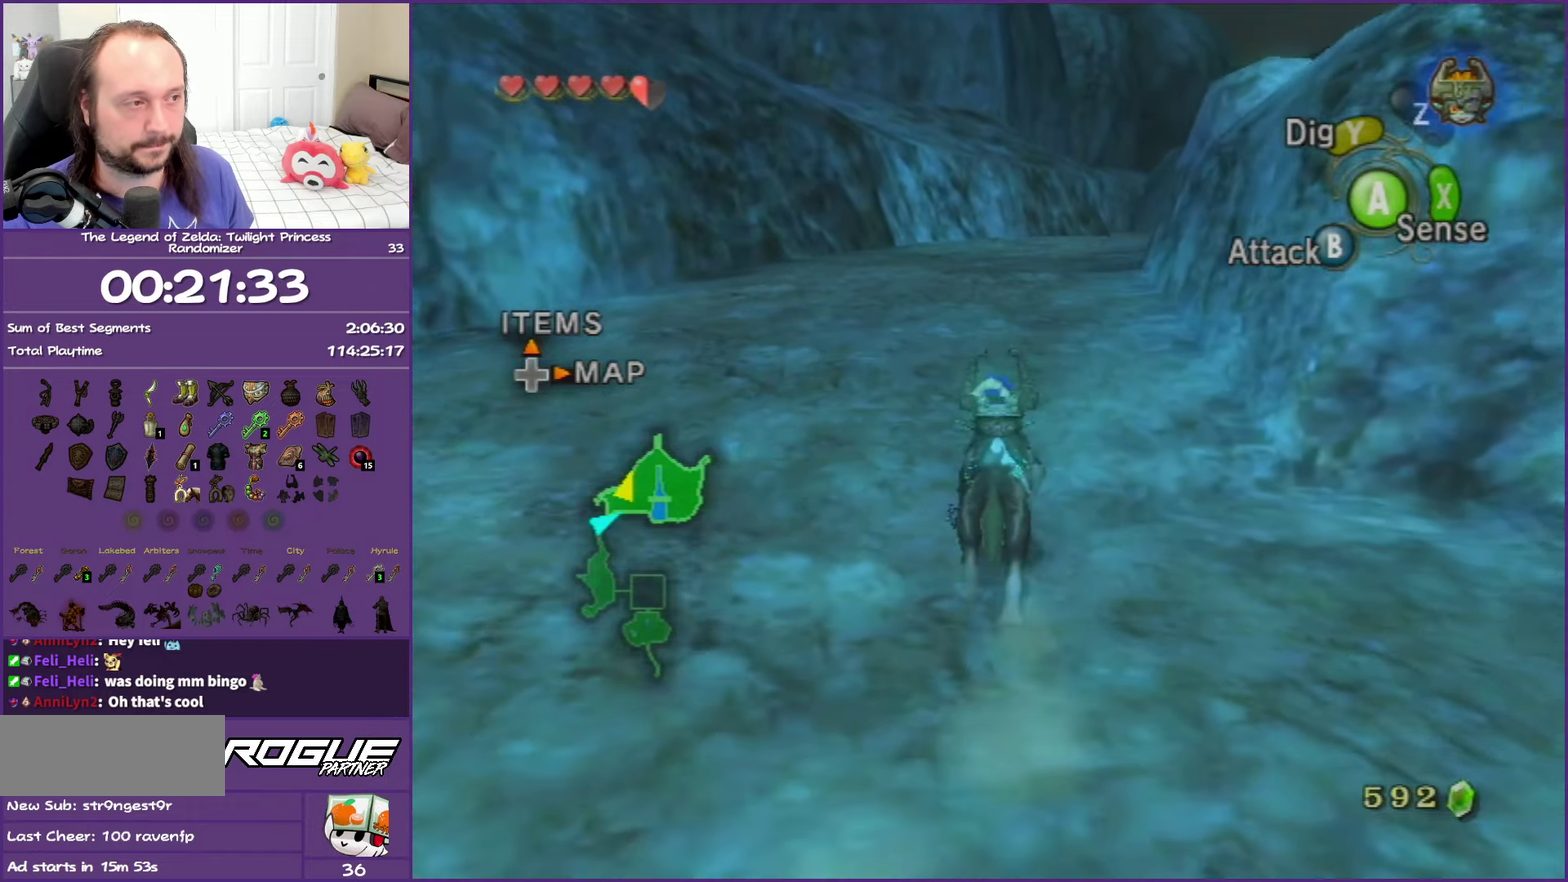
{"buttons": [], "left_stick": "up", "right_stick": "center", "events": [[33, "A", "up"], [150, "A", "down"], [217, "left_stick", "up-right"], [250, "A", "up"], [350, "left_stick", "up"], [367, "A", "down"], [483, "A", "up"]]}
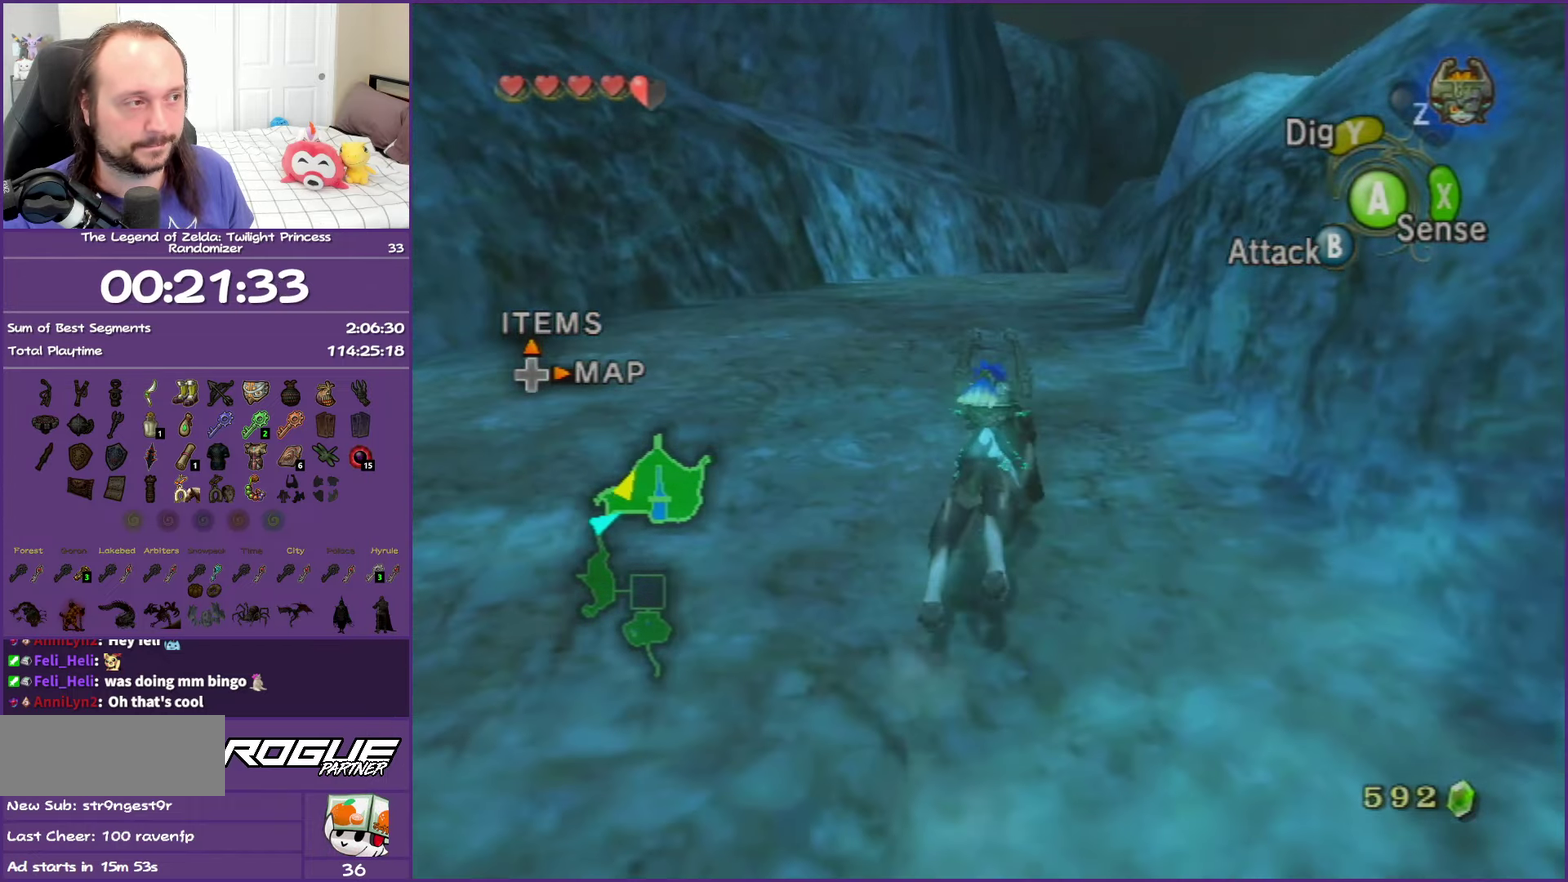
{"buttons": [], "left_stick": "up", "right_stick": "center", "events": [[100, "A", "down"], [200, "A", "up"], [317, "A", "down"], [417, "A", "up"]]}
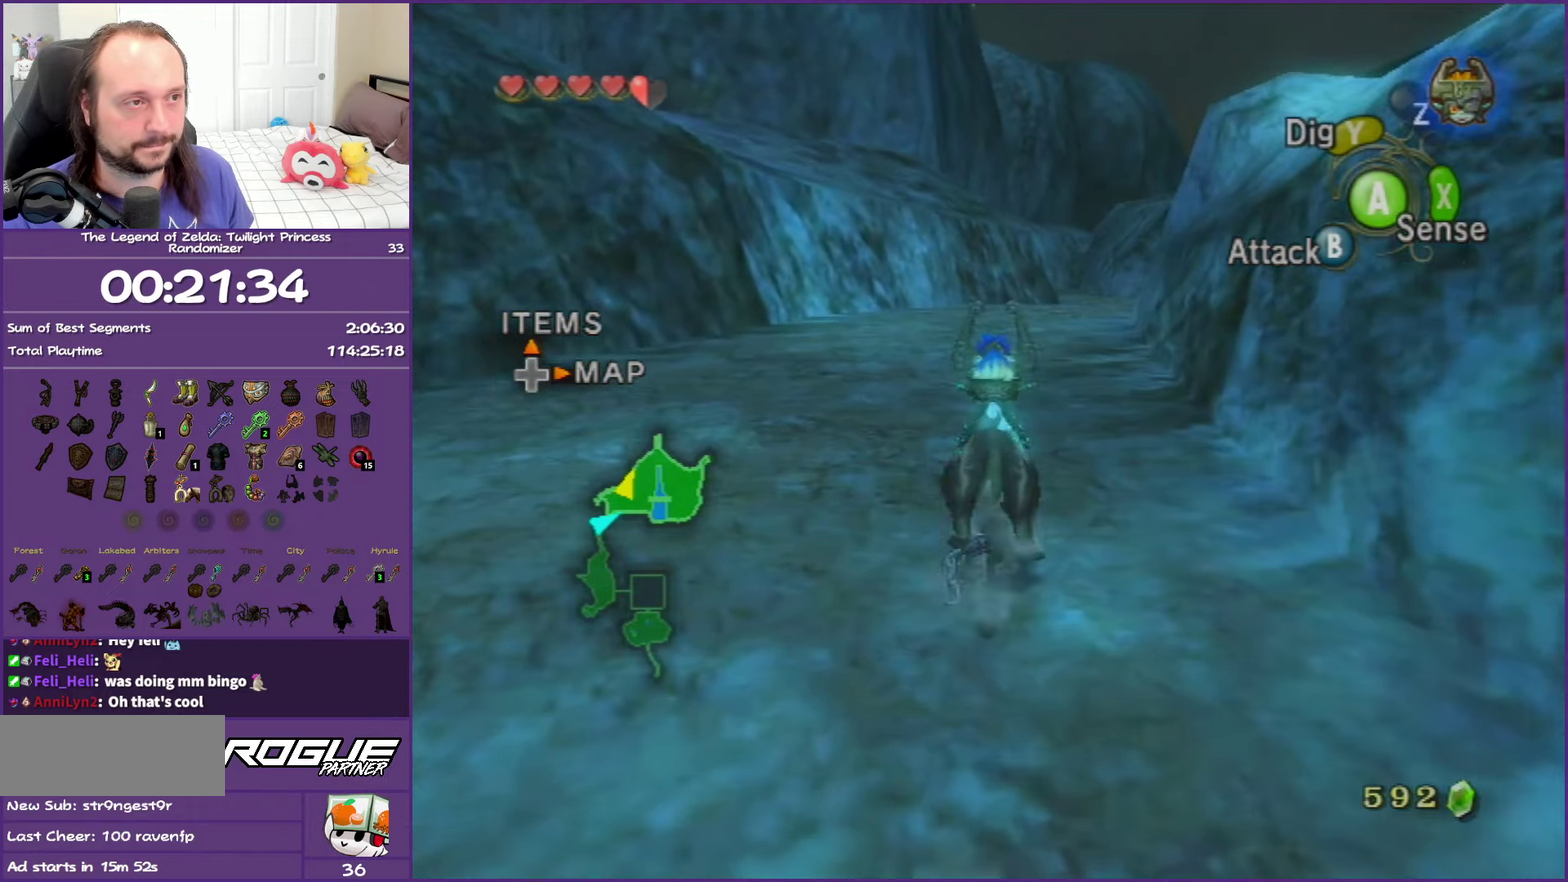
{"buttons": ["A"], "left_stick": "up", "right_stick": "center", "events": [[33, "A", "down"], [150, "A", "up"], [250, "A", "down"], [383, "A", "up"], [483, "A", "down"]]}
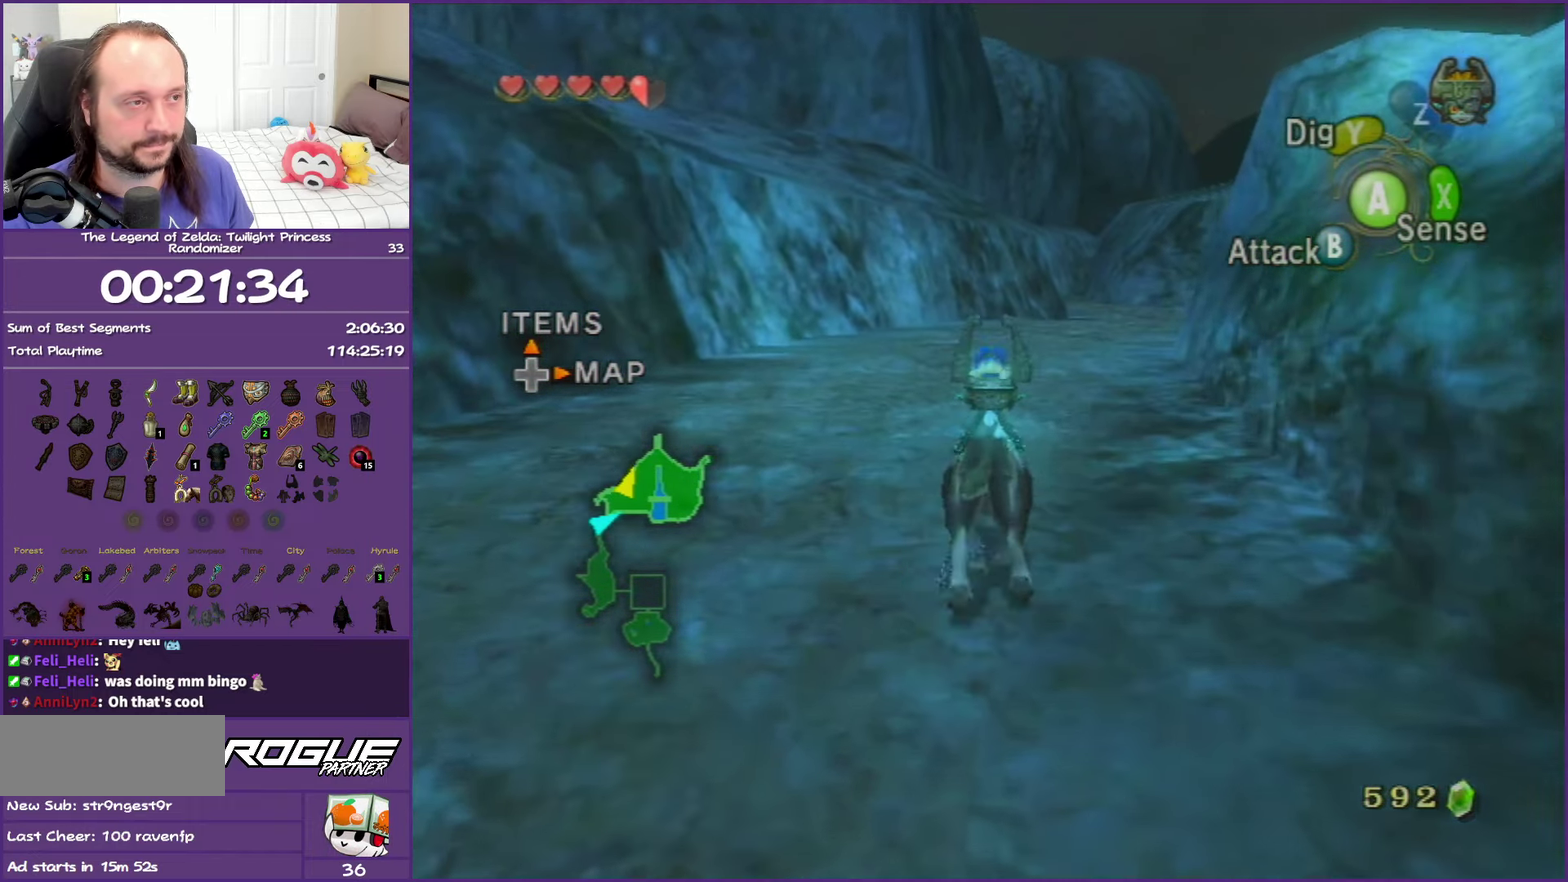
{"buttons": ["A"], "left_stick": "up", "right_stick": "center", "events": [[100, "A", "up"], [200, "A", "down"], [333, "A", "up"], [433, "A", "down"]]}
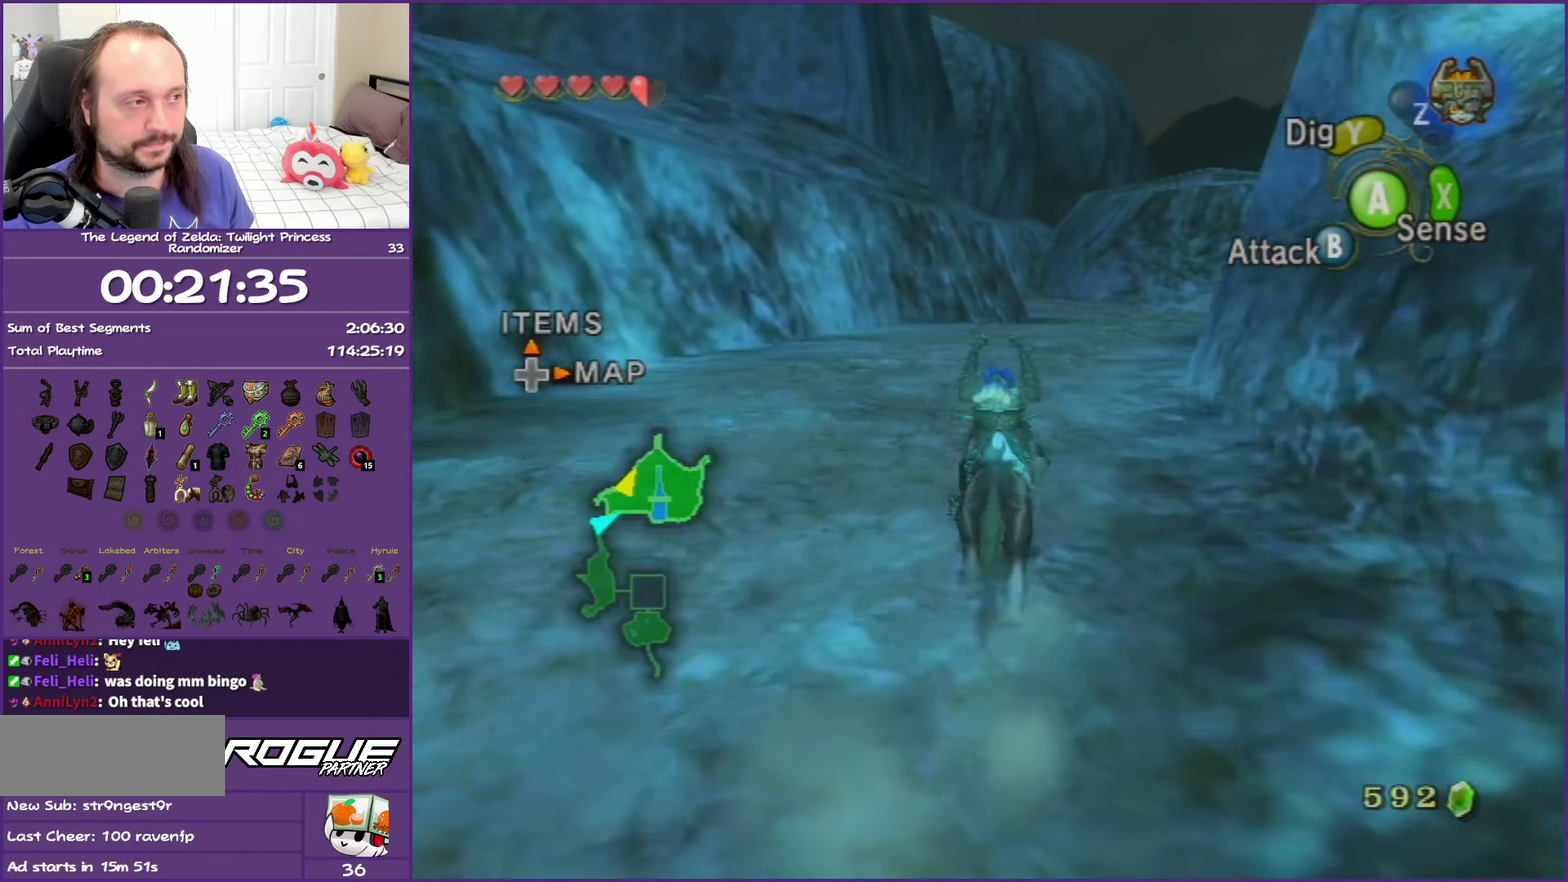
{"buttons": [], "left_stick": "up", "right_stick": "center", "events": [[33, "A", "up"], [150, "A", "down"], [267, "A", "up"], [367, "A", "down"], [500, "A", "up"]]}
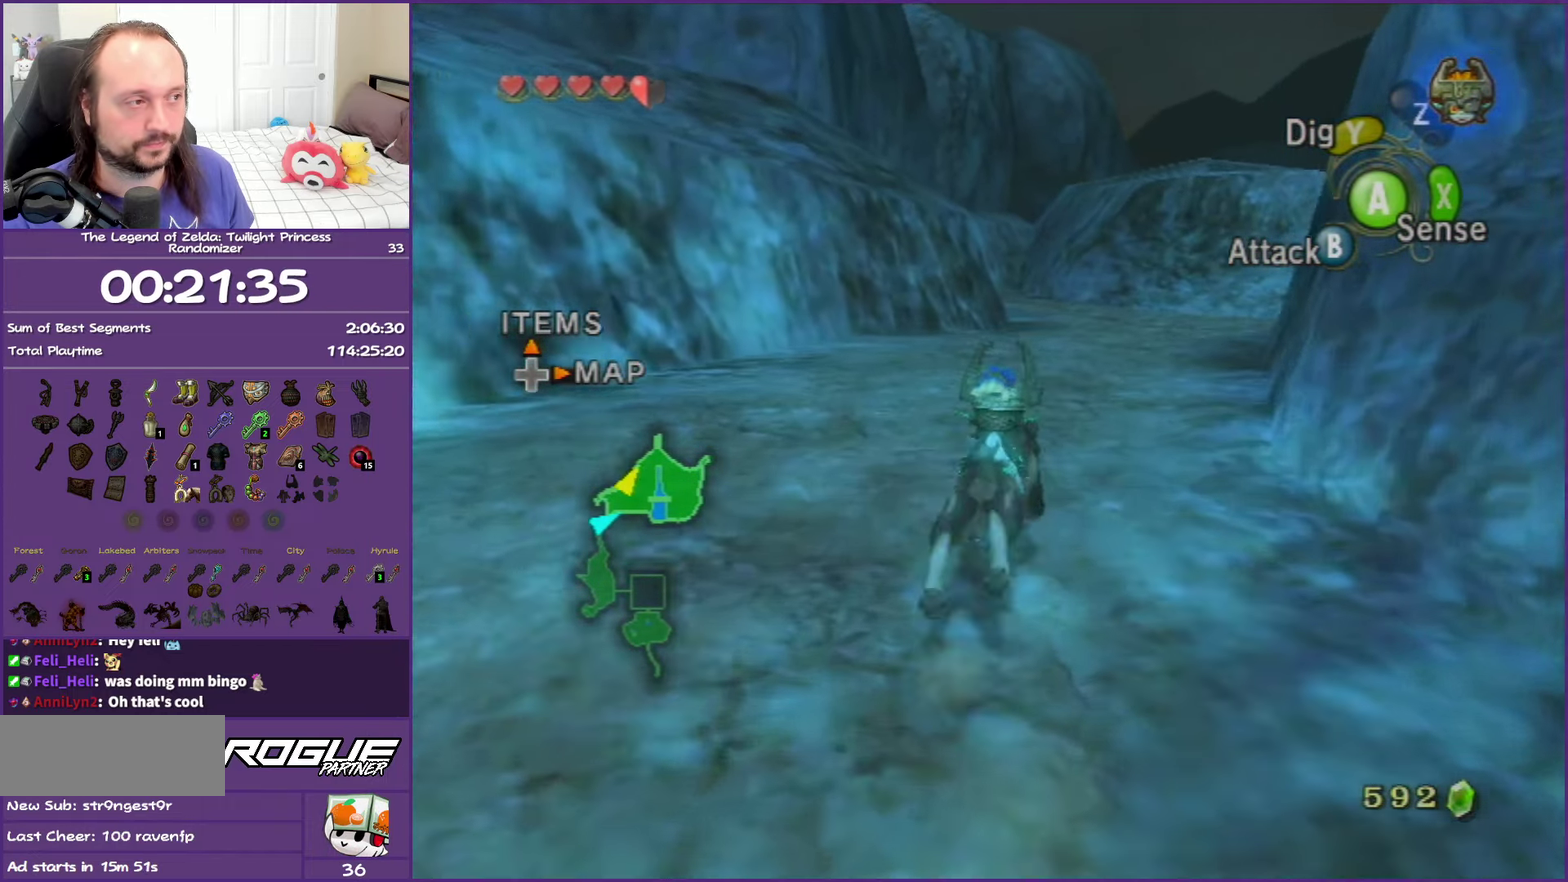
{"buttons": ["A"], "left_stick": "up", "right_stick": "center", "events": [[67, "A", "down"], [200, "A", "up"], [283, "A", "down"], [400, "A", "up"], [500, "A", "down"]]}
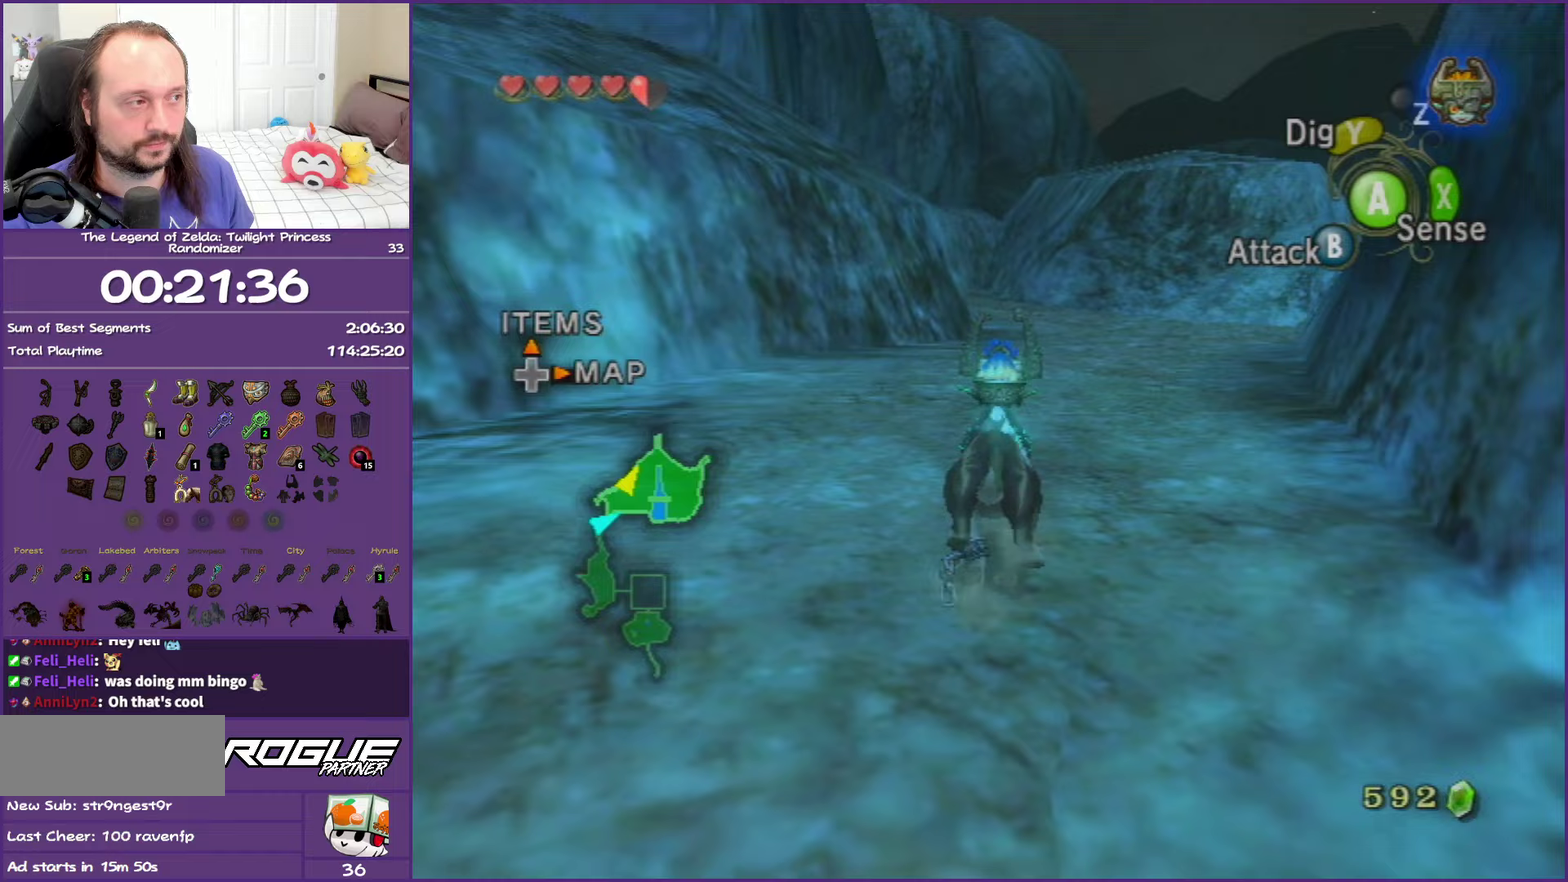
{"buttons": ["A"], "left_stick": "up", "right_stick": "center", "events": [[117, "A", "up"], [217, "A", "down"], [350, "A", "up"], [450, "A", "down"]]}
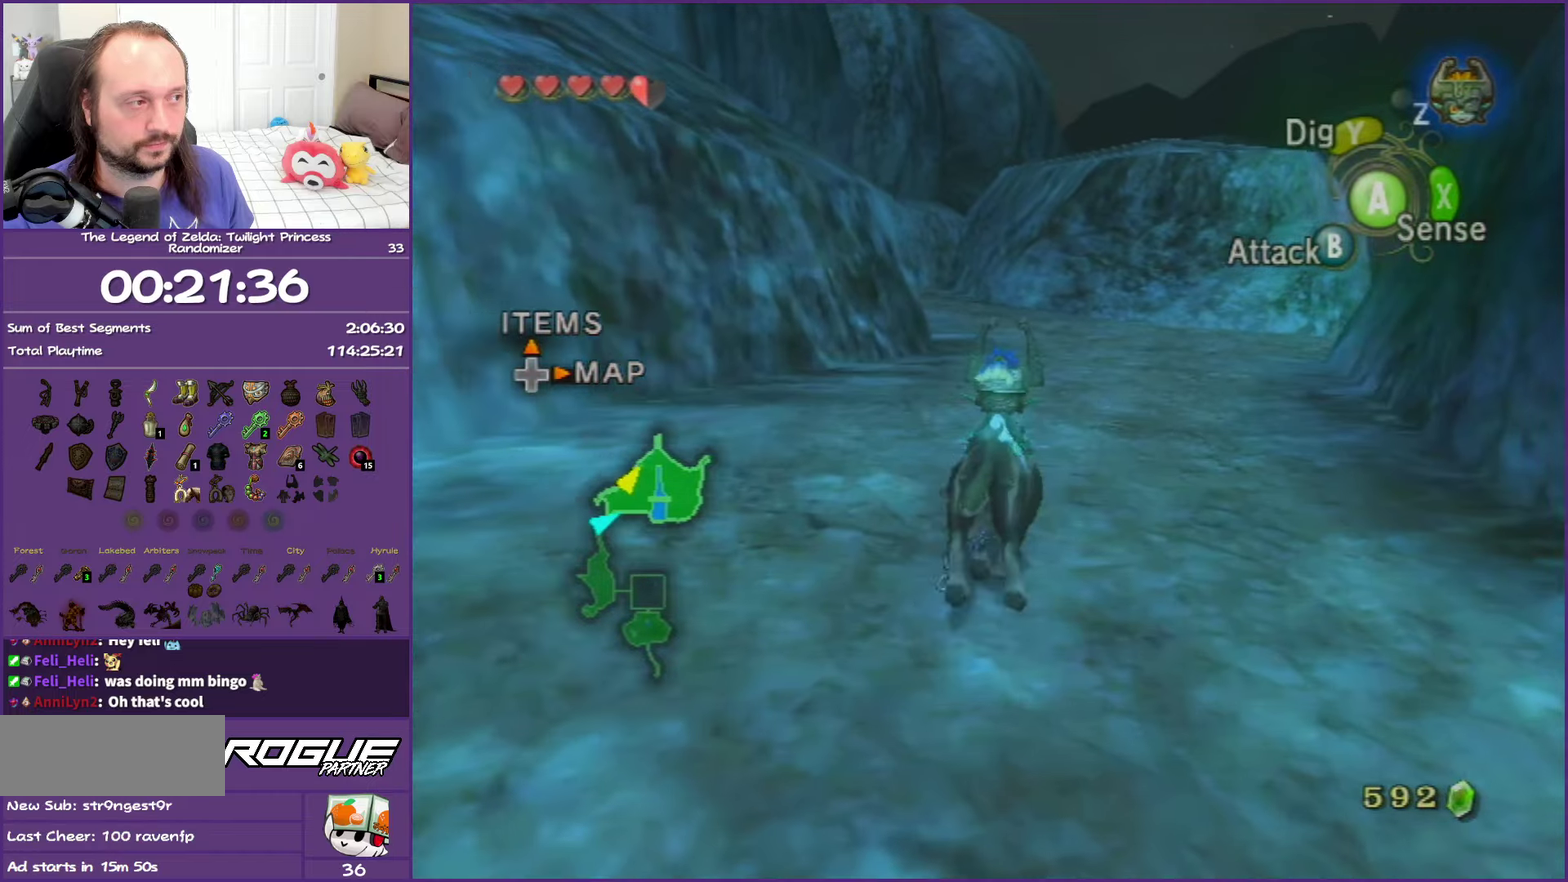
{"buttons": [], "left_stick": "up", "right_stick": "center", "events": [[67, "A", "up"], [167, "A", "down"], [300, "A", "up"], [383, "A", "down"], [500, "A", "up"]]}
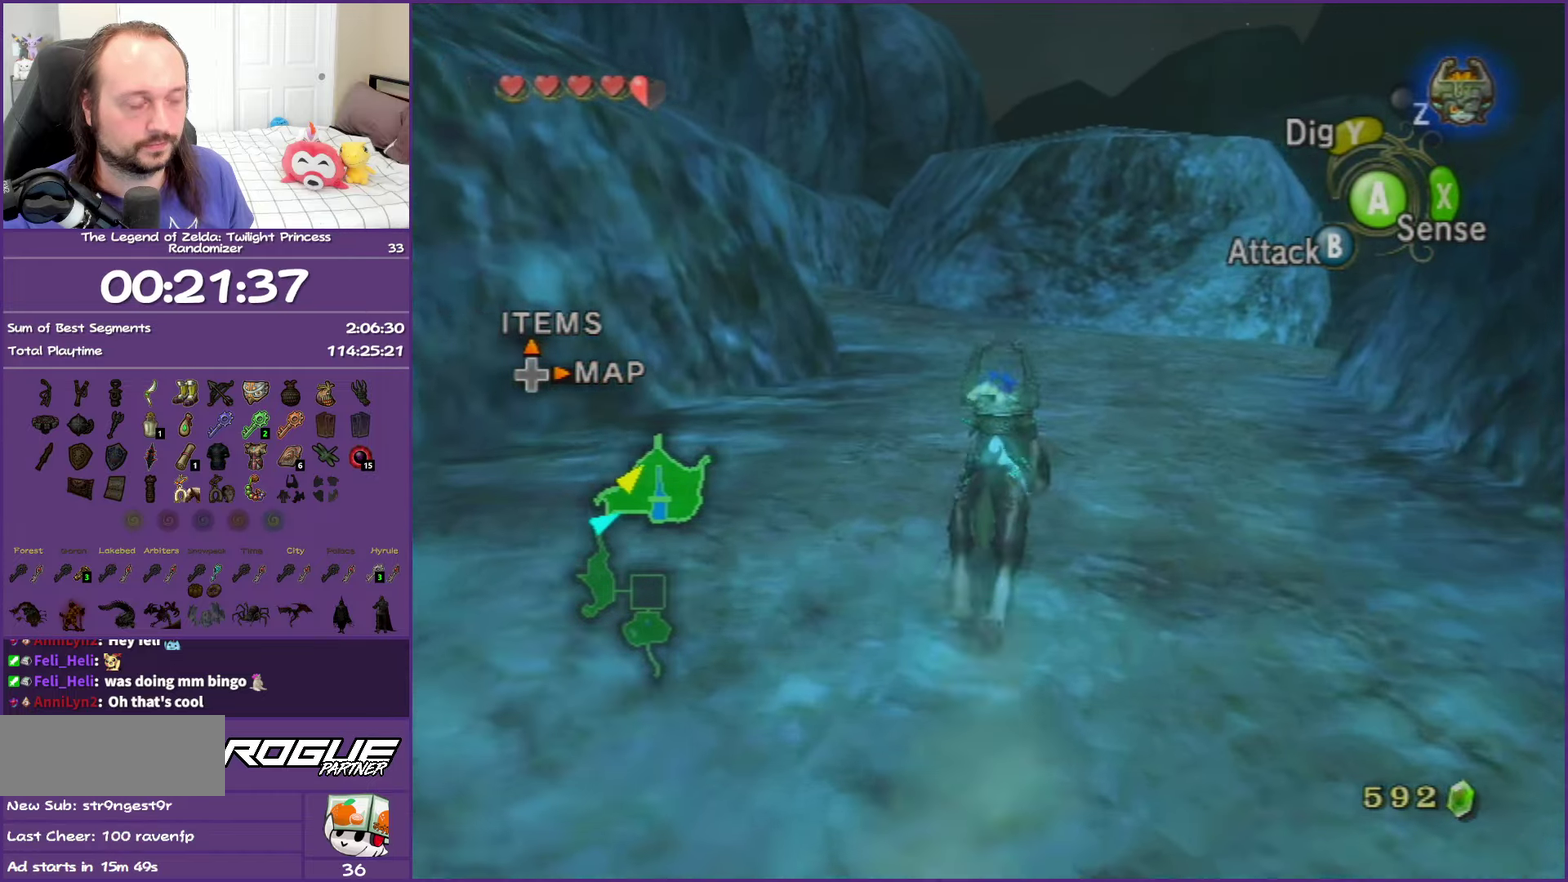
{"buttons": [], "left_stick": "up", "right_stick": "center", "events": [[117, "A", "down"], [217, "A", "up"], [333, "A", "down"], [450, "A", "up"]]}
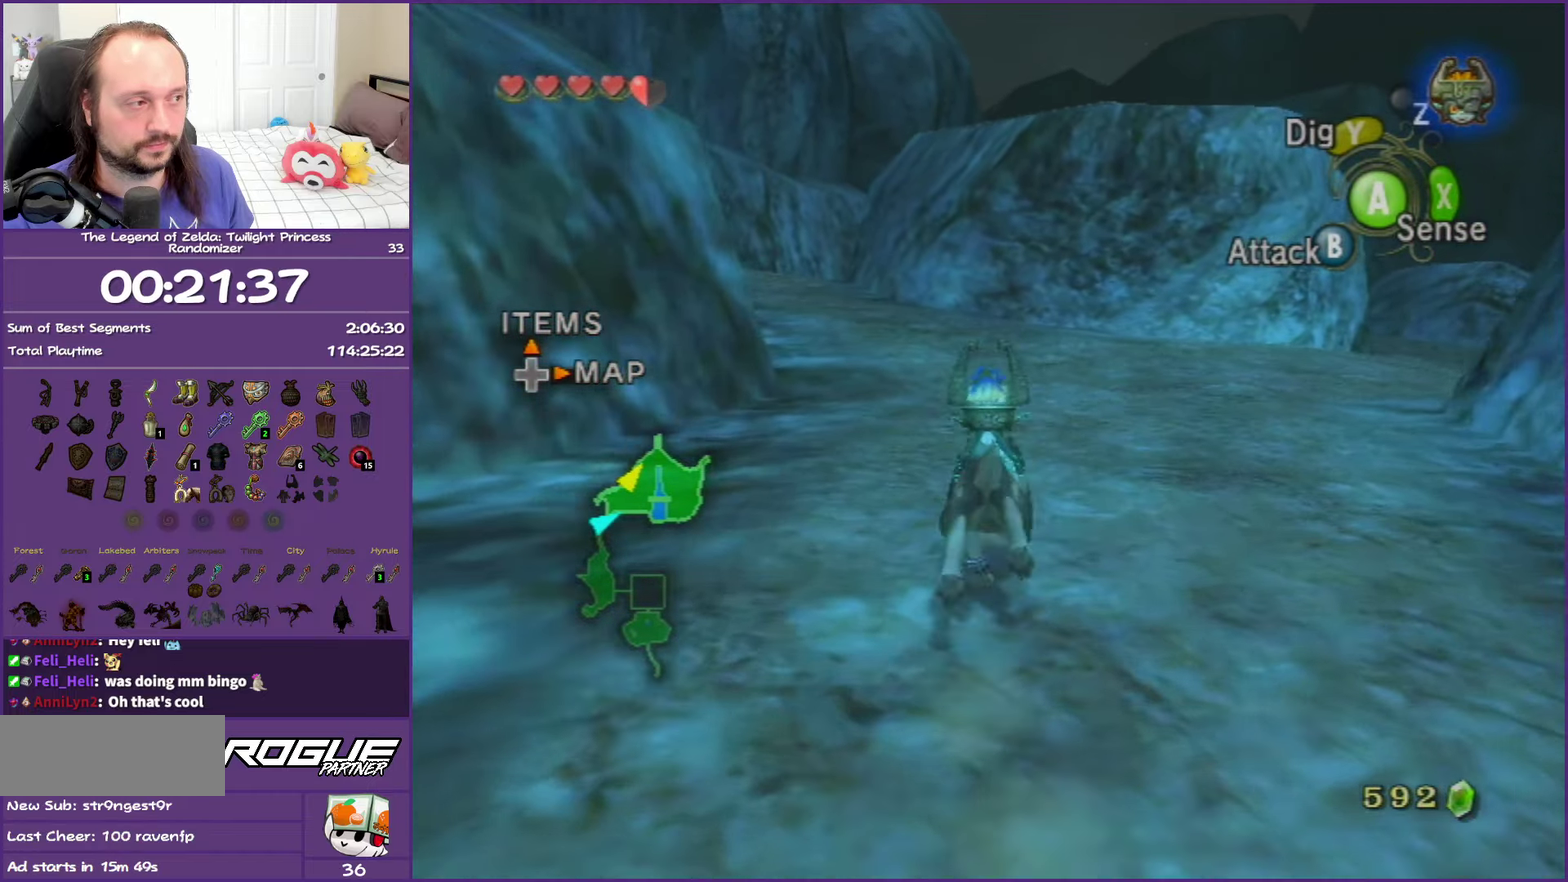
{"buttons": ["A"], "left_stick": "up", "right_stick": "center", "events": [[50, "A", "down"], [167, "A", "up"], [250, "A", "down"], [400, "A", "up"], [483, "A", "down"]]}